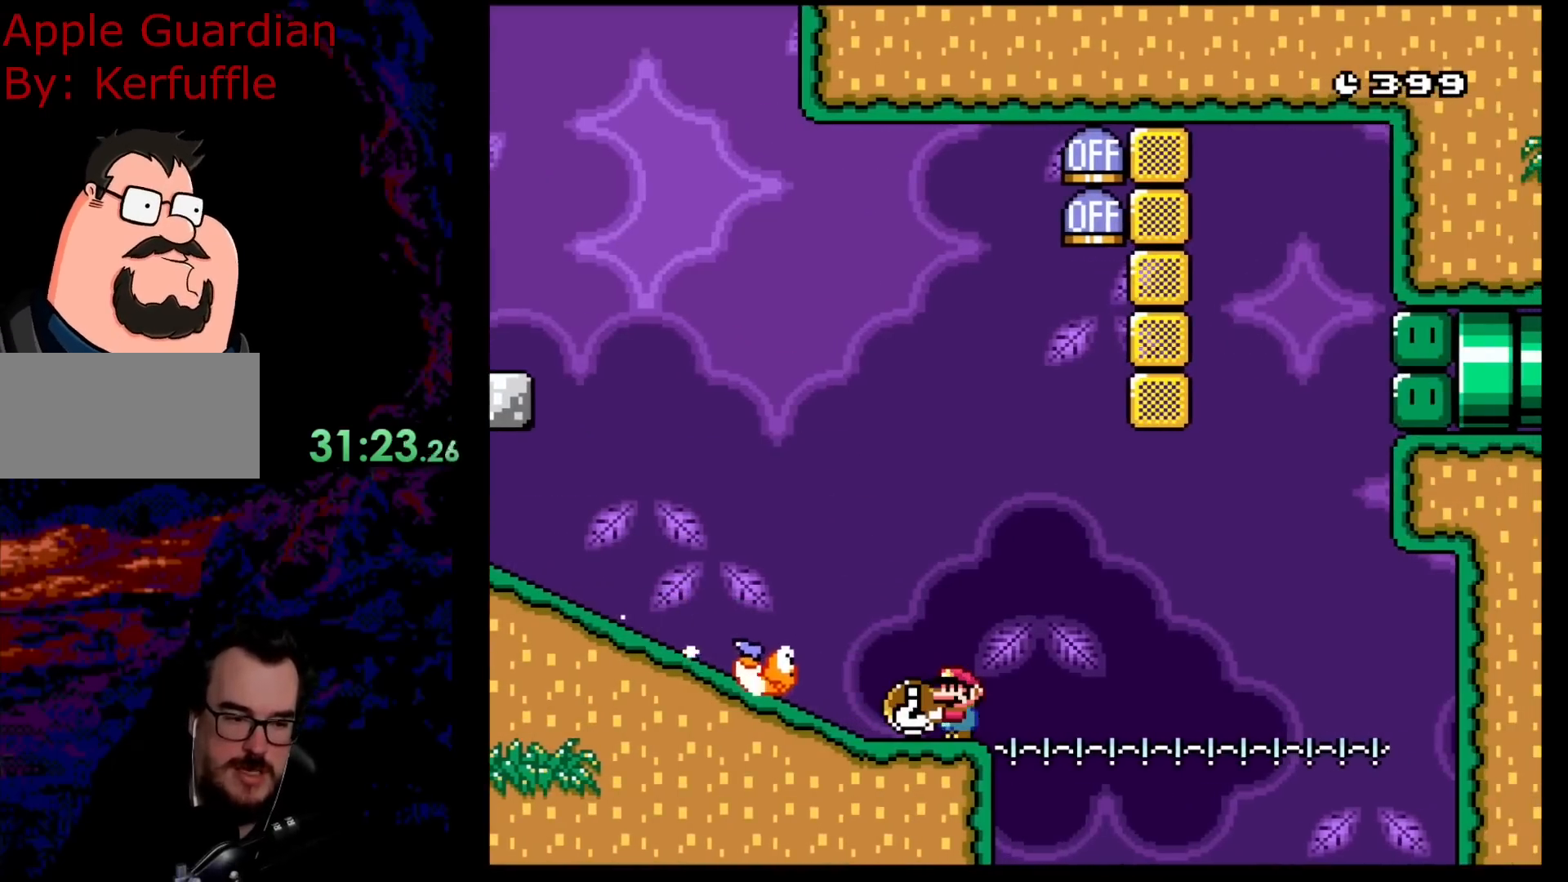
Gameplay with a controller (Nintendo layout); each line is a JSON object with the inputs held at the frame after it. "events" lists button and stick changes between this image and that frame as [ms after this image, input, new state], when the widget could be followed in between. Not read: L3 R3.
{"buttons": ["Y"], "events": []}
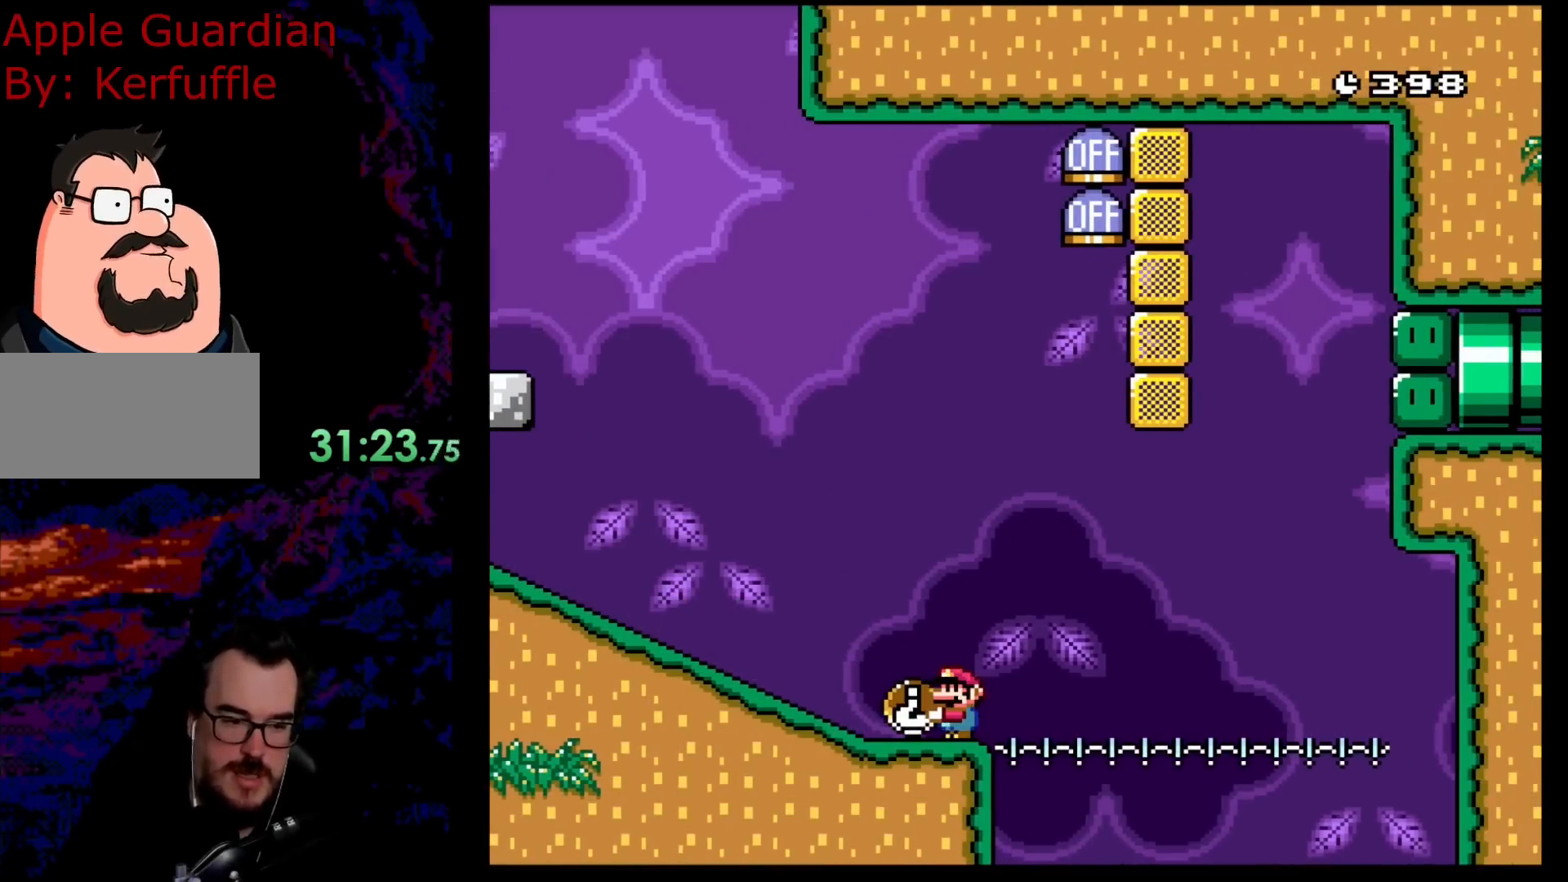
{"buttons": ["Y", "DPAD_RIGHT"], "events": [[167, "DPAD_RIGHT", "down"]]}
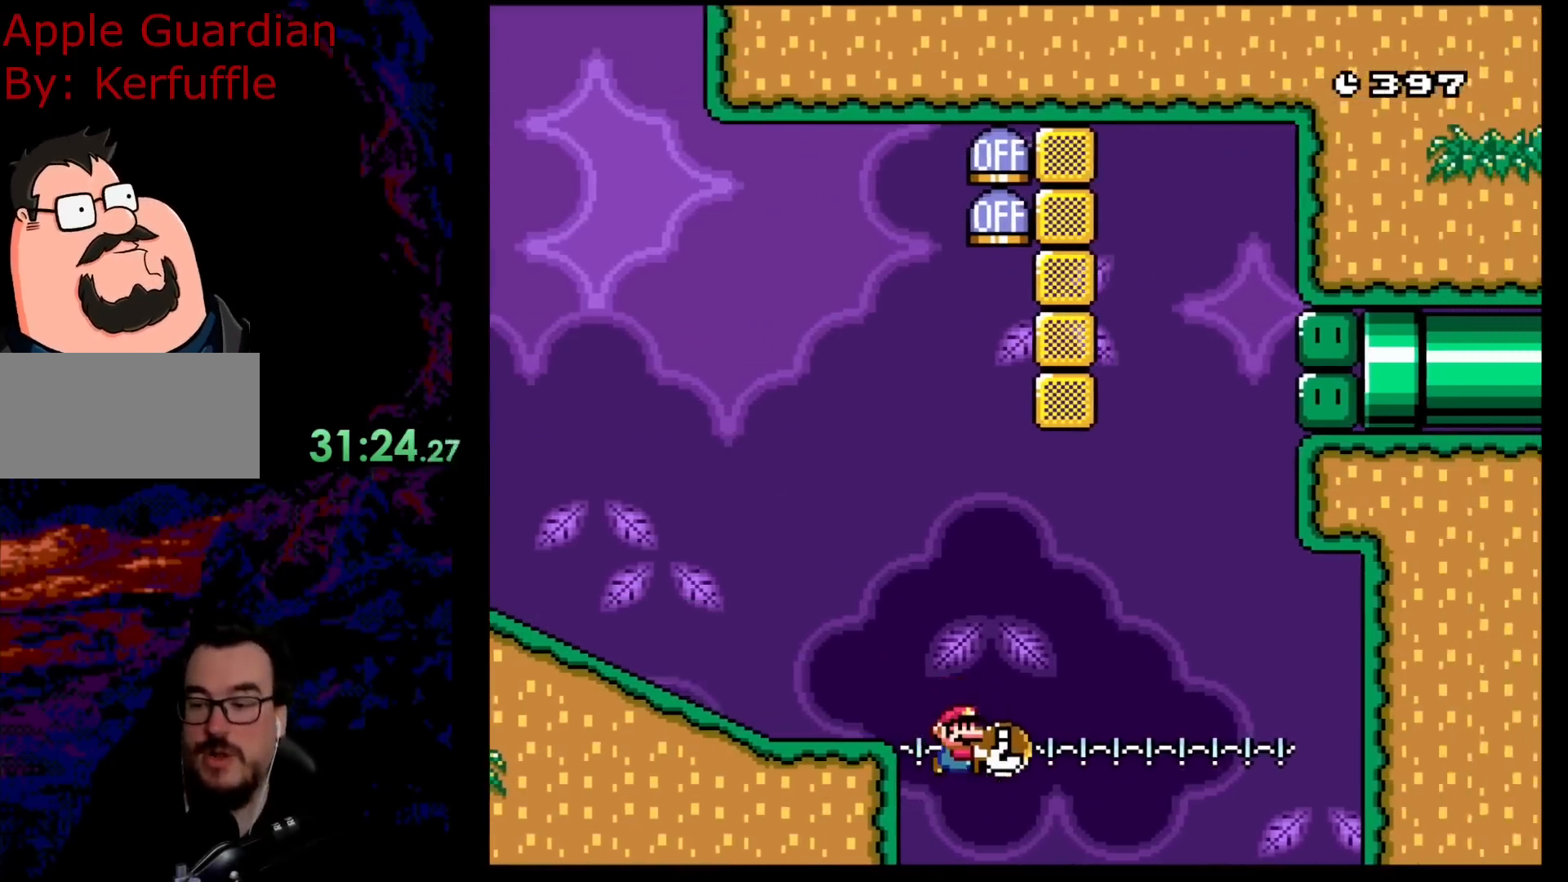
{"buttons": ["Y"], "events": [[233, "DPAD_RIGHT", "up"]]}
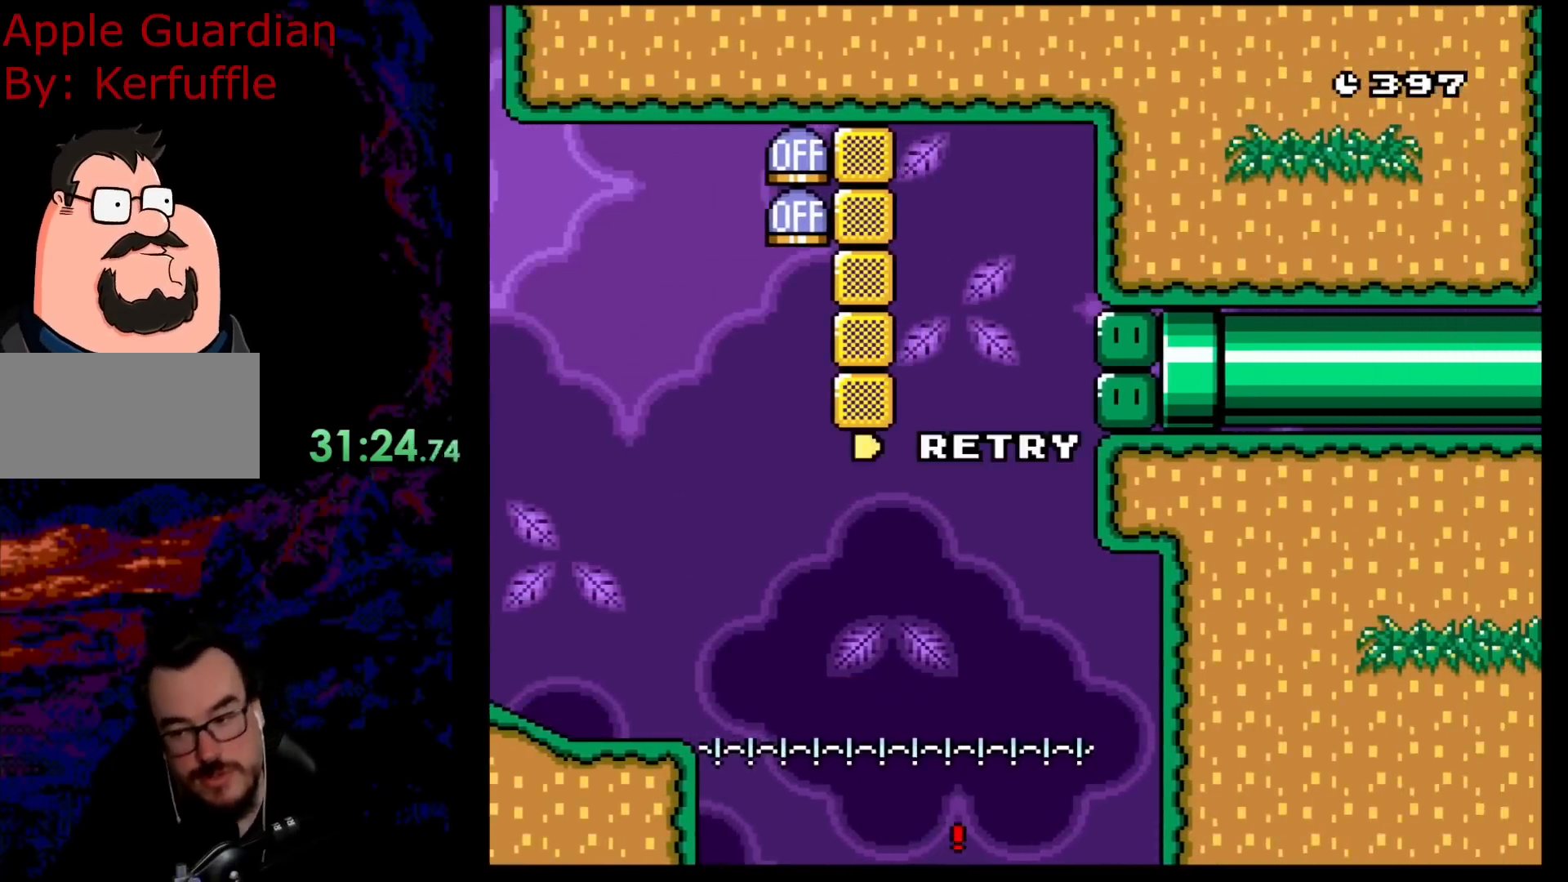
{"buttons": ["B"], "events": [[33, "Y", "up"], [167, "B", "down"], [283, "B", "up"], [400, "B", "down"]]}
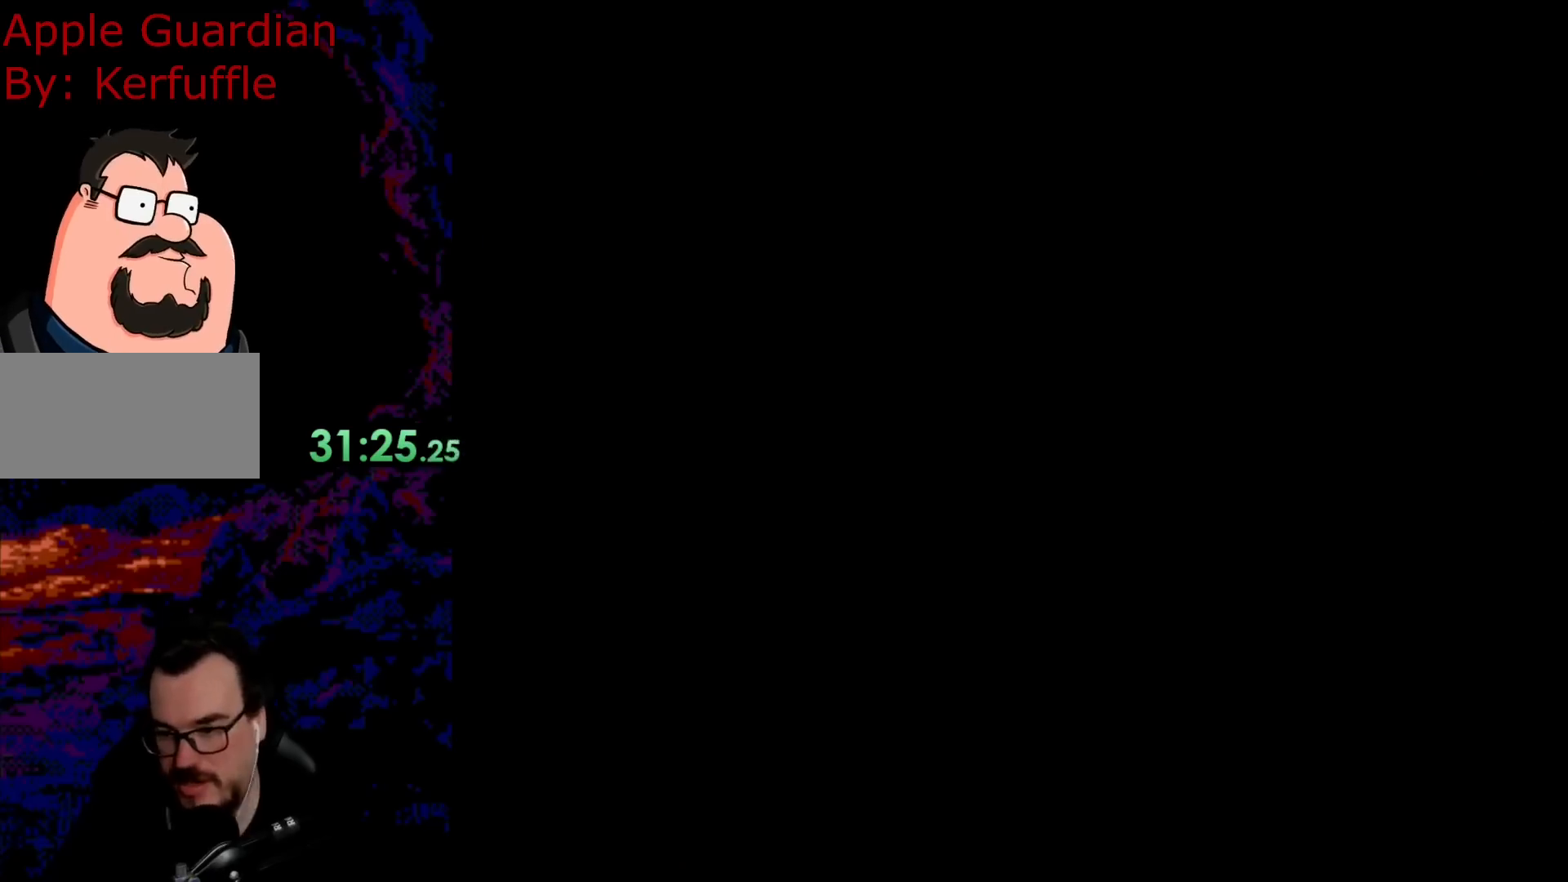
{"buttons": [], "events": [[33, "B", "up"]]}
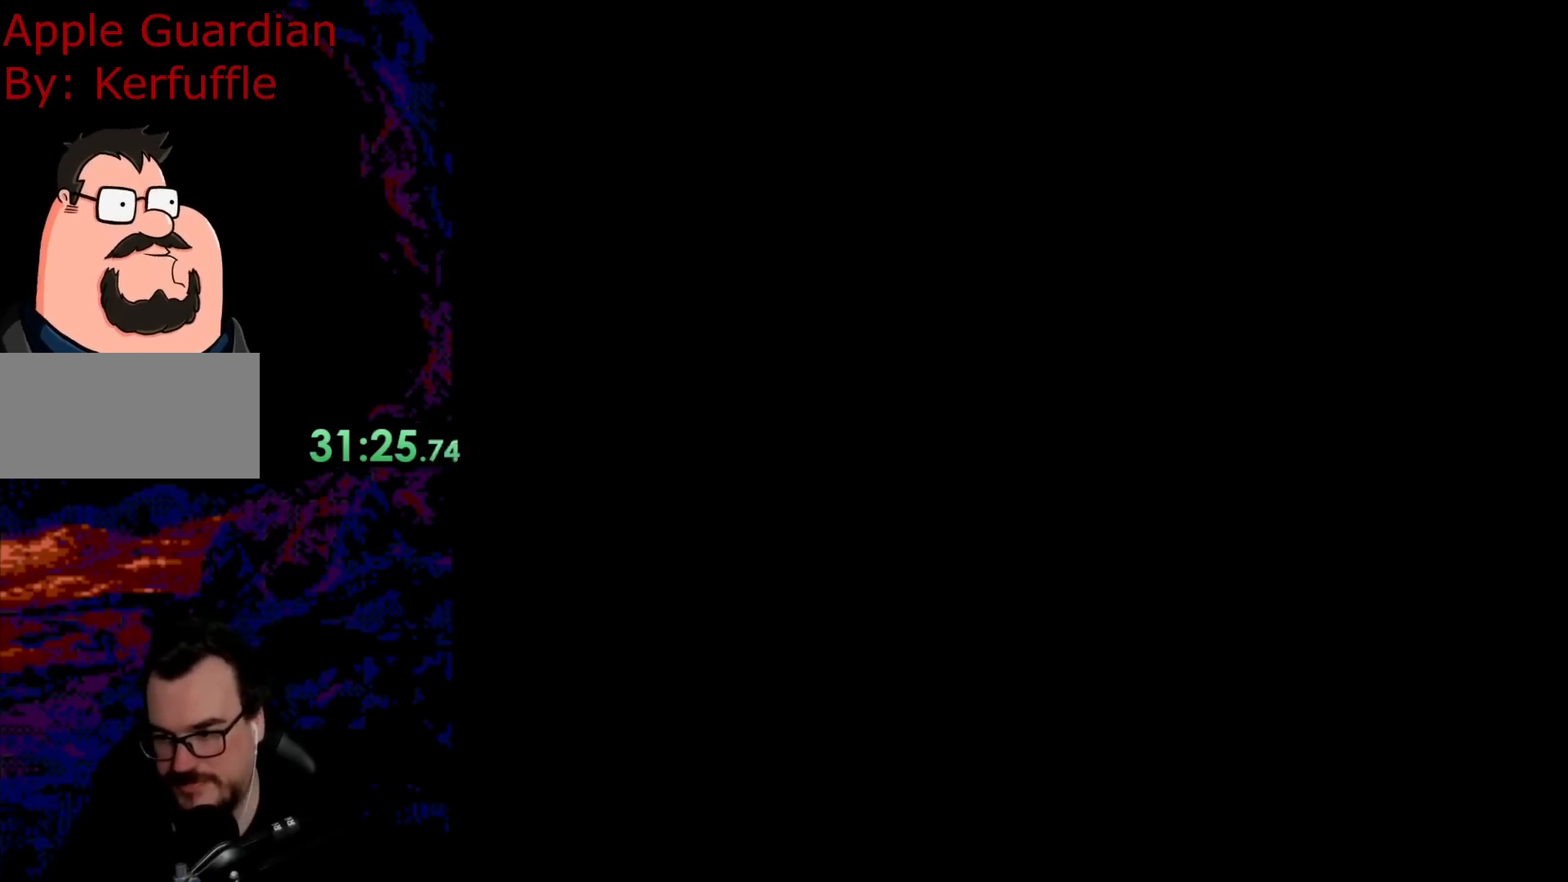
{"buttons": ["Y"], "events": [[67, "Y", "down"]]}
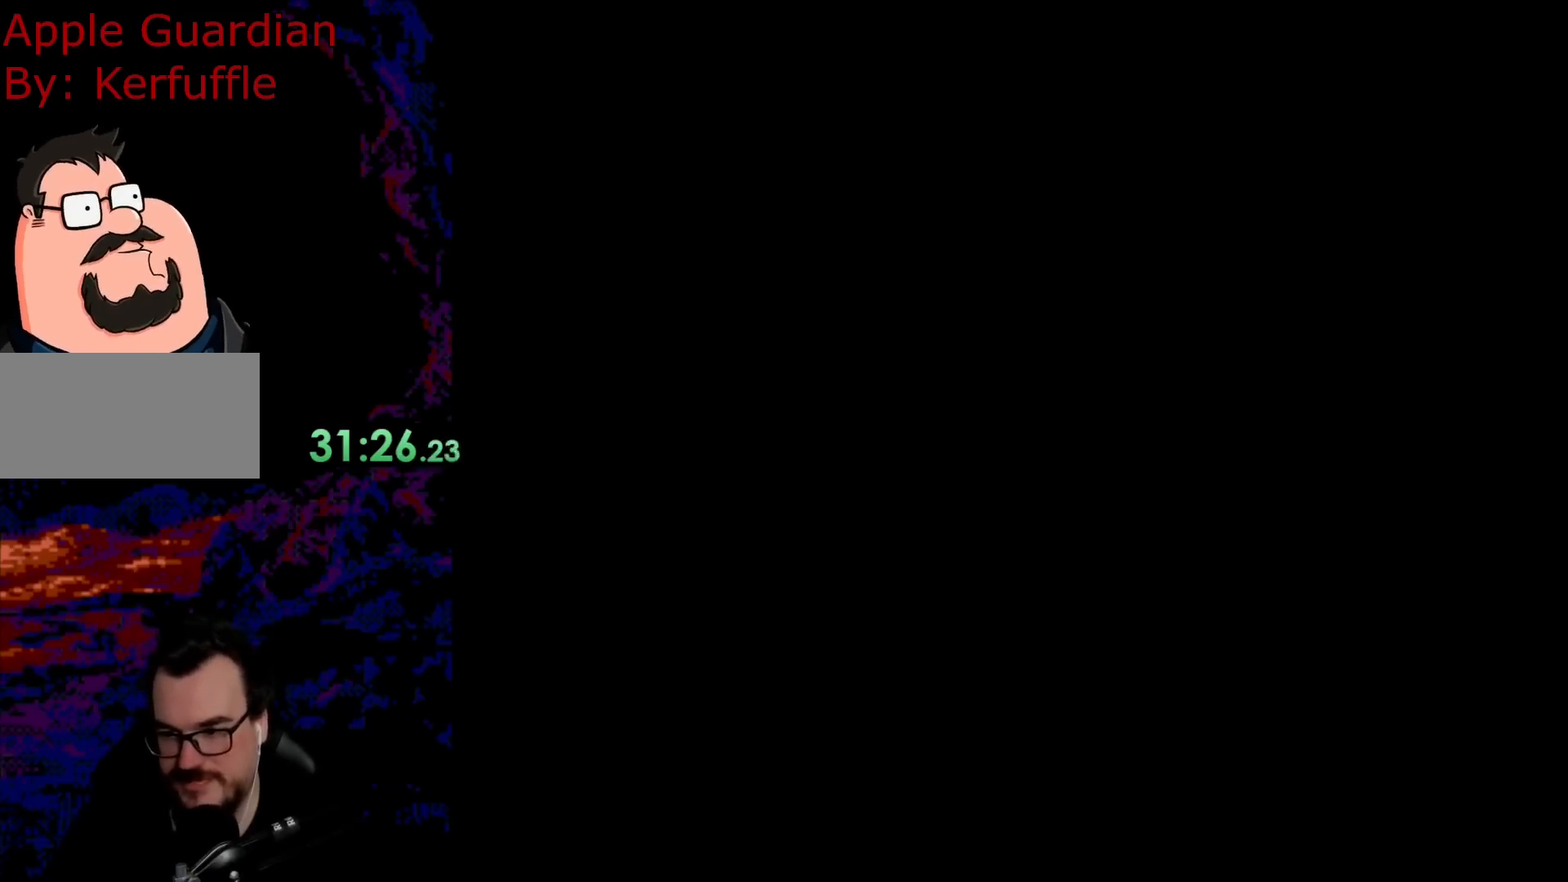
{"buttons": ["Y", "DPAD_RIGHT"], "events": [[33, "DPAD_RIGHT", "down"]]}
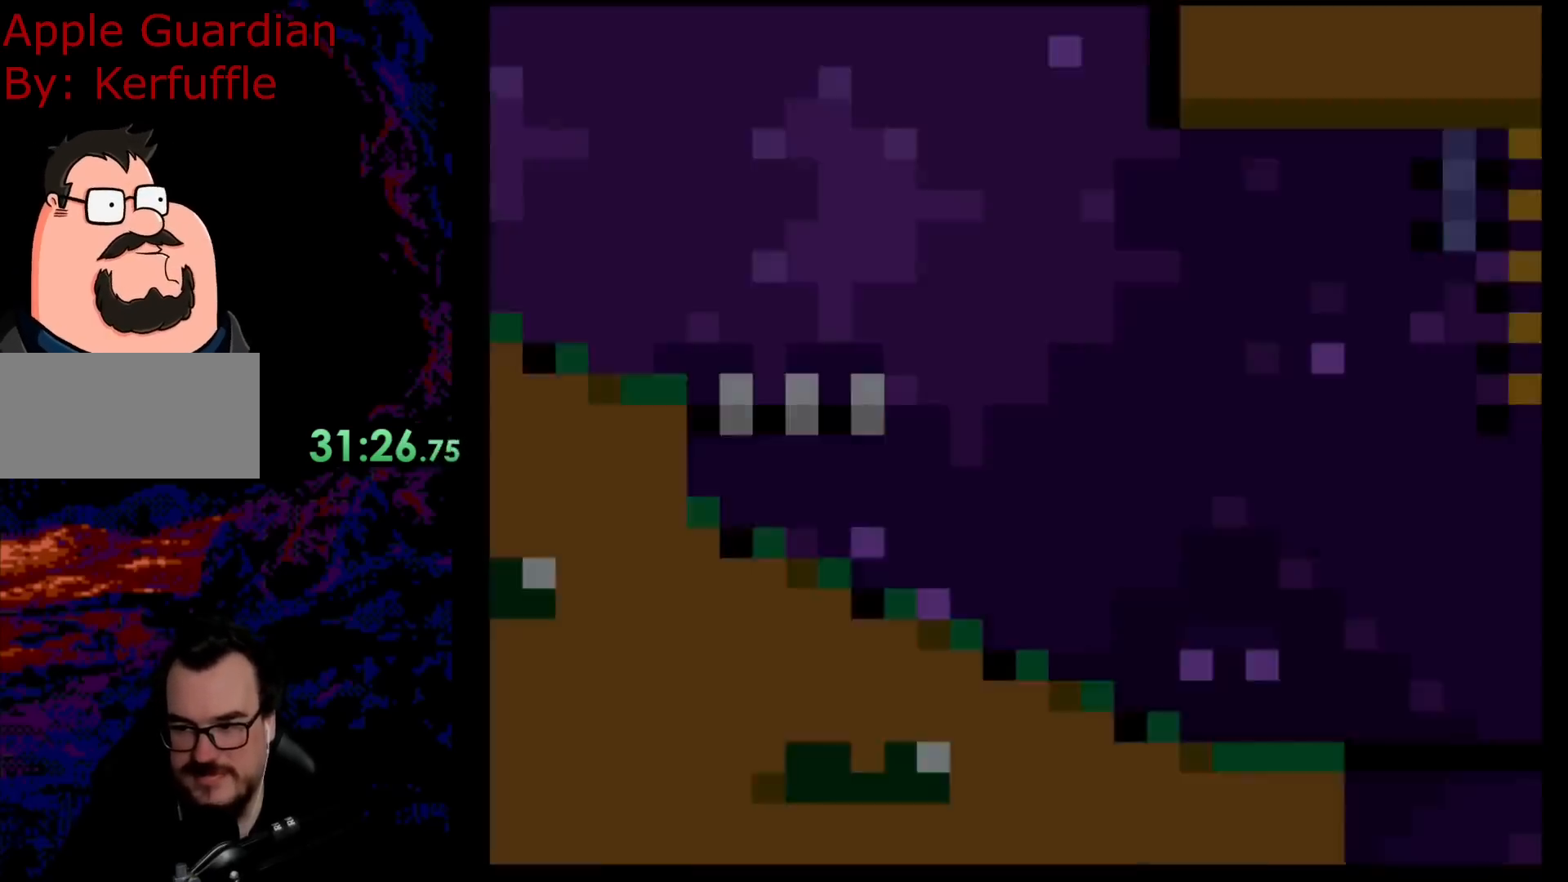
{"buttons": ["Y", "DPAD_RIGHT"], "events": []}
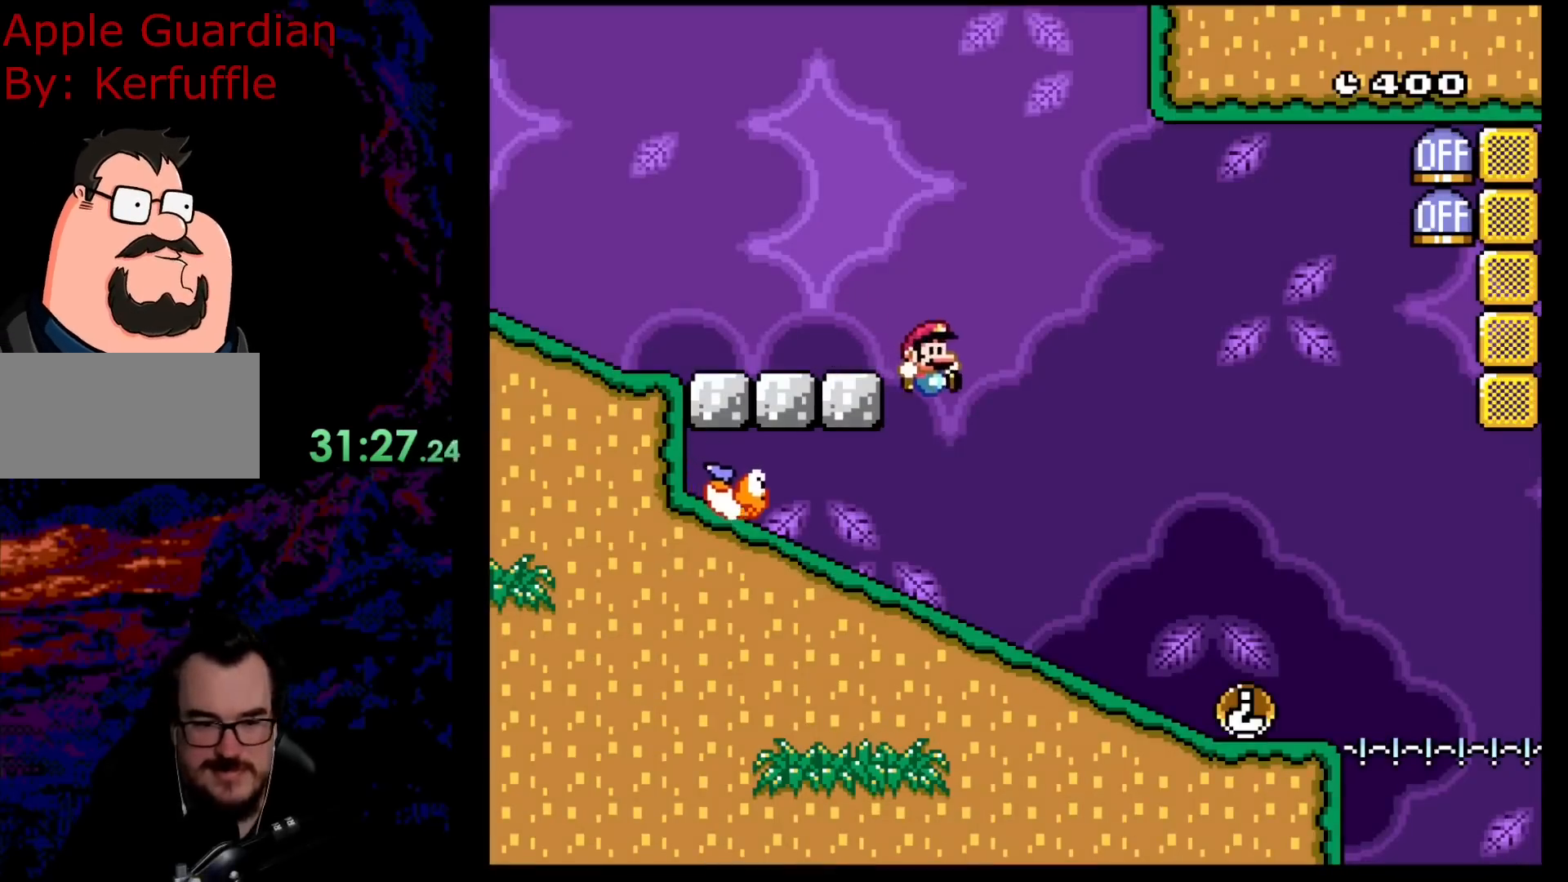
{"buttons": ["Y", "DPAD_RIGHT"], "events": []}
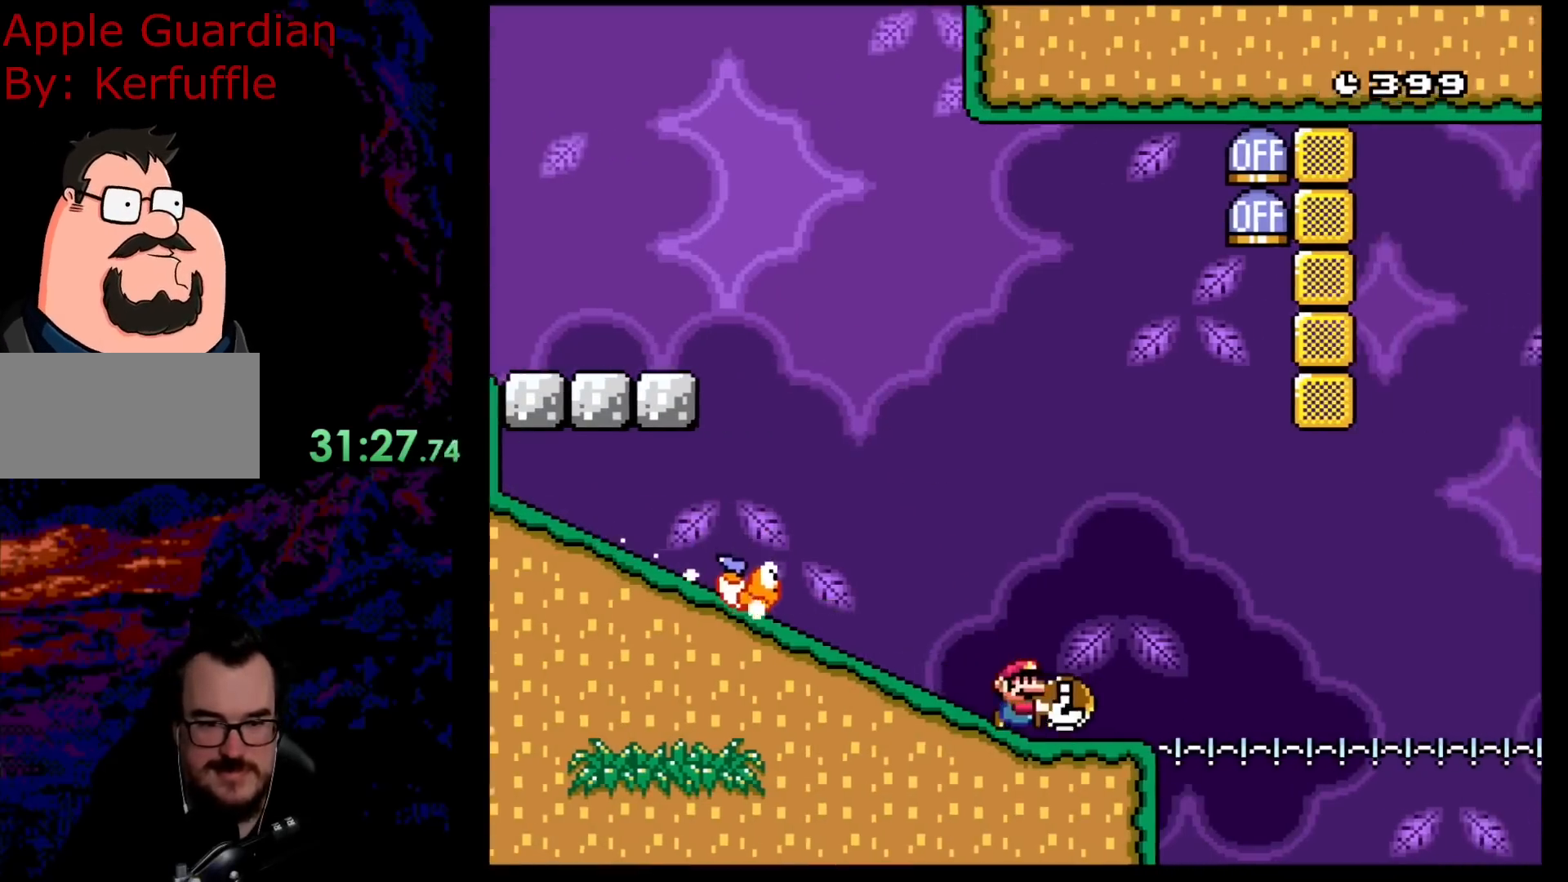
{"buttons": ["B", "DPAD_UP", "DPAD_LEFT"], "events": [[183, "B", "down"], [250, "DPAD_UP", "down"], [300, "DPAD_RIGHT", "up"], [333, "DPAD_LEFT", "down"], [400, "Y", "up"]]}
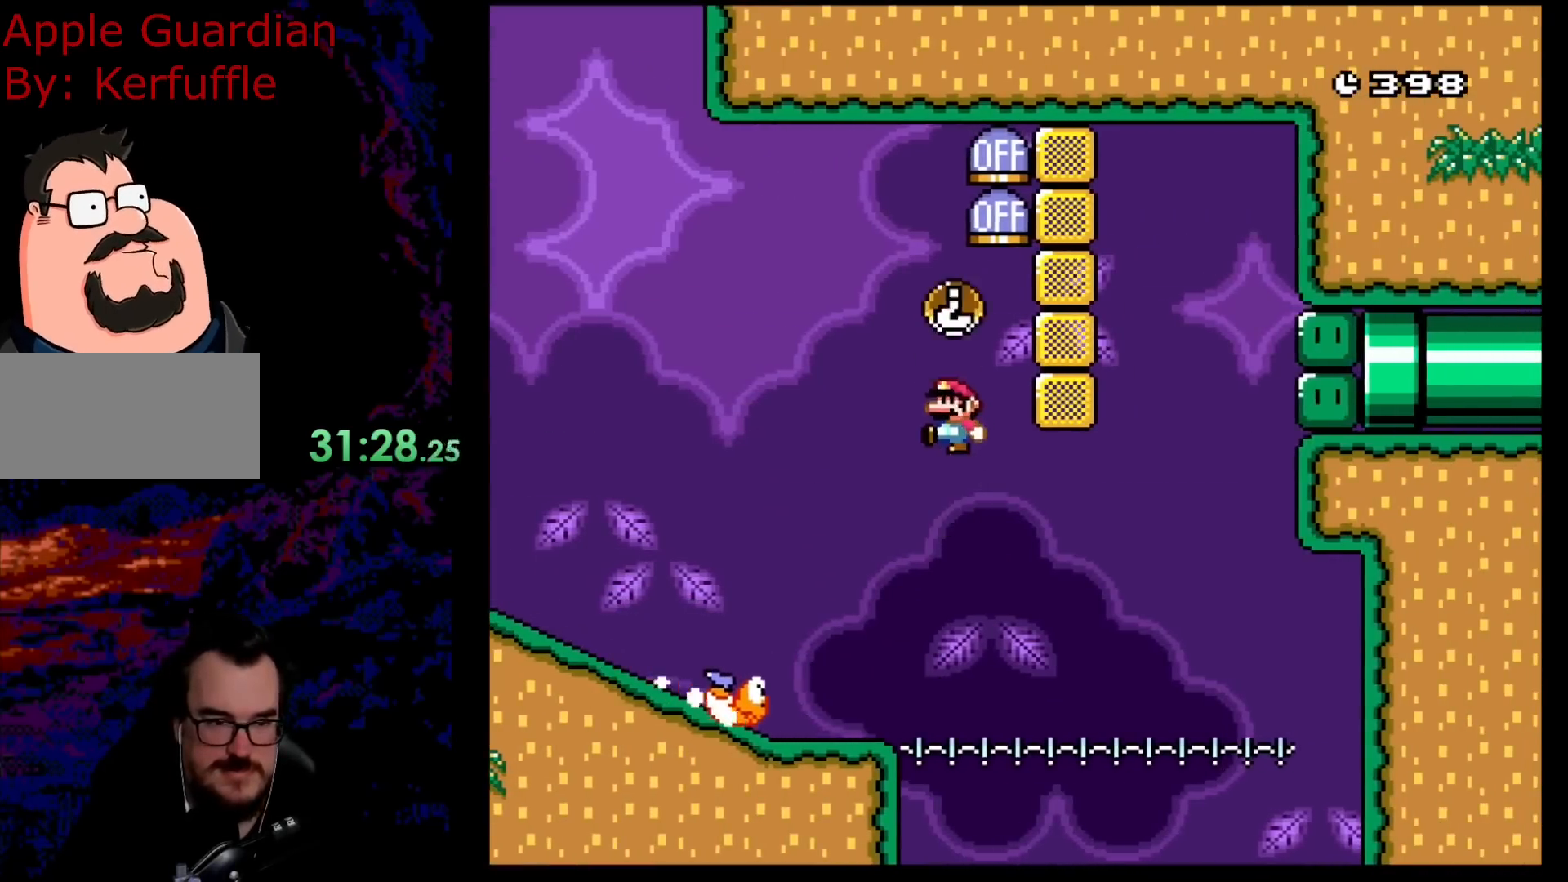
{"buttons": ["B", "Y"], "events": [[17, "DPAD_UP", "up"], [33, "Y", "down"], [117, "DPAD_UP", "down"], [150, "DPAD_LEFT", "up"], [167, "DPAD_RIGHT", "down"], [233, "DPAD_UP", "up"], [333, "DPAD_RIGHT", "up"]]}
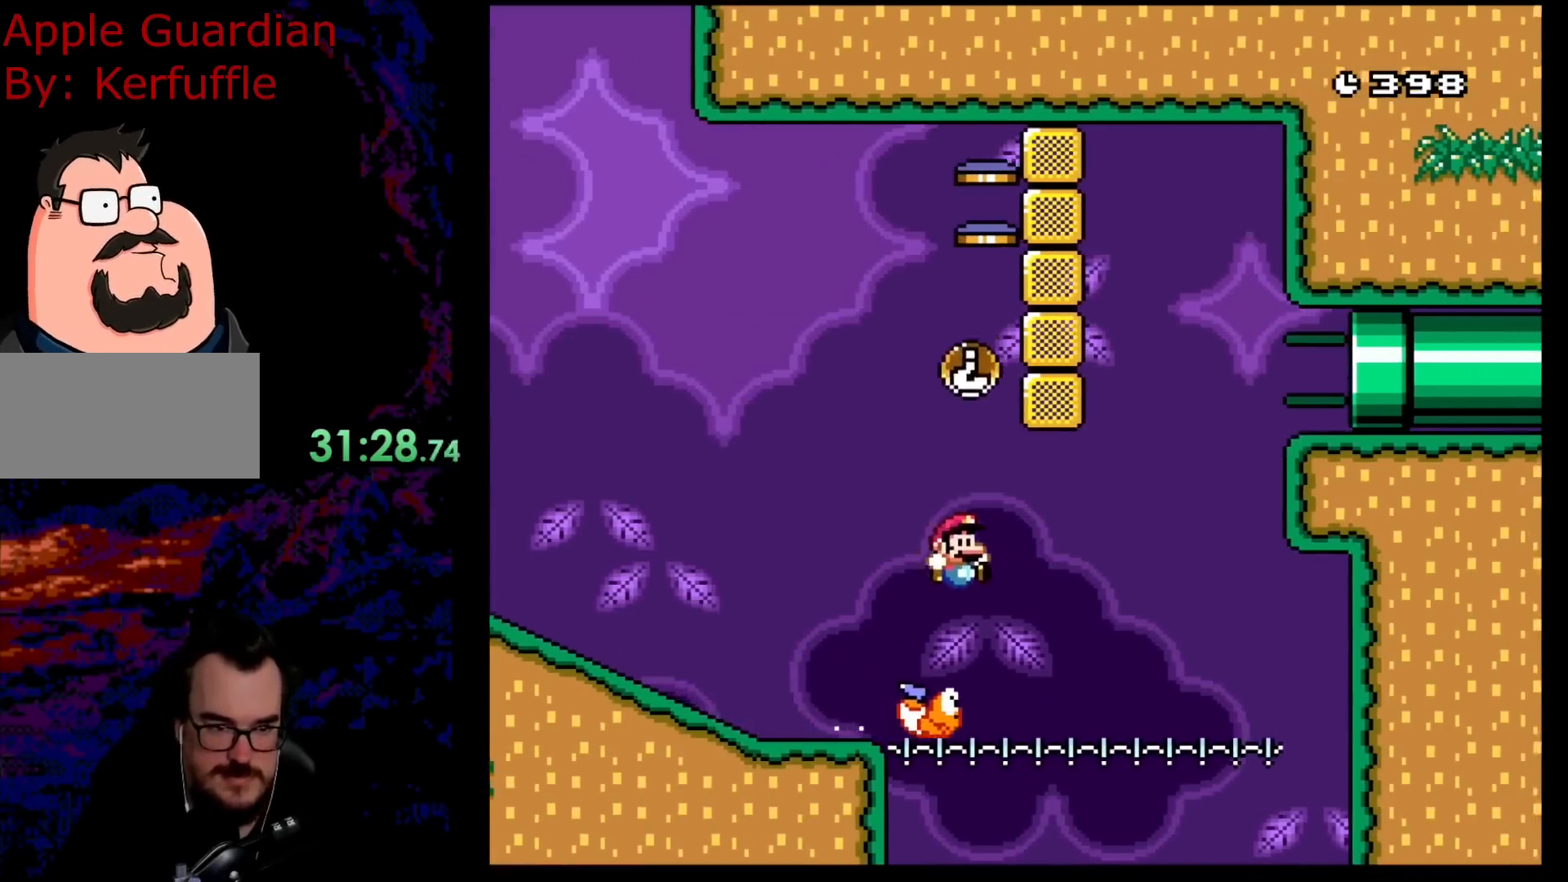
{"buttons": ["B", "Y", "DPAD_RIGHT"], "events": [[17, "DPAD_RIGHT", "down"], [283, "B", "up"], [367, "B", "down"]]}
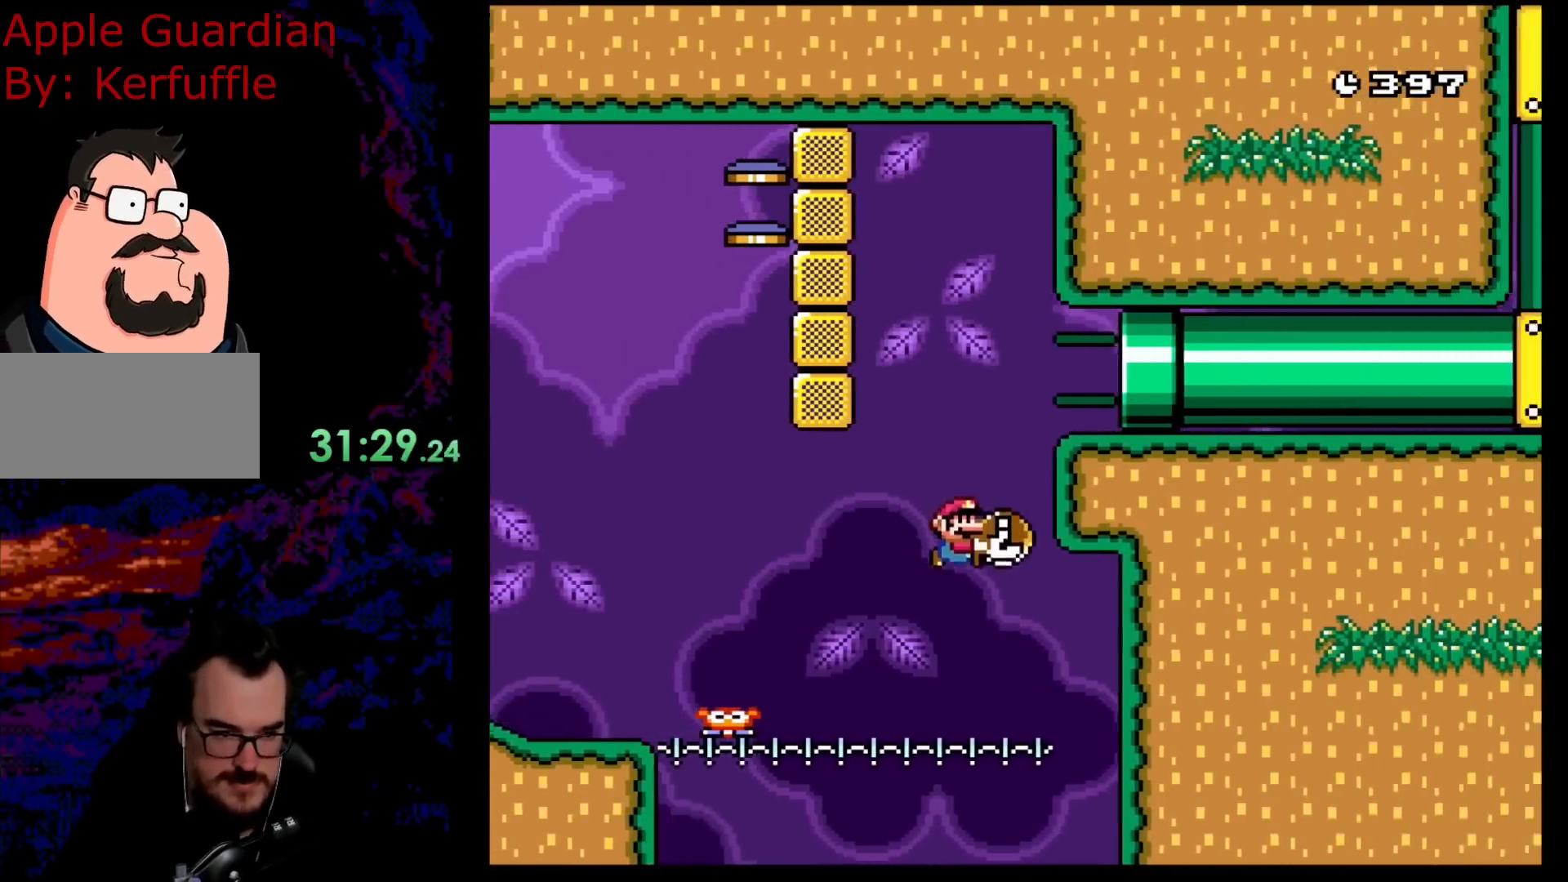
{"buttons": [], "events": [[300, "B", "up"], [350, "DPAD_RIGHT", "up"], [500, "Y", "up"]]}
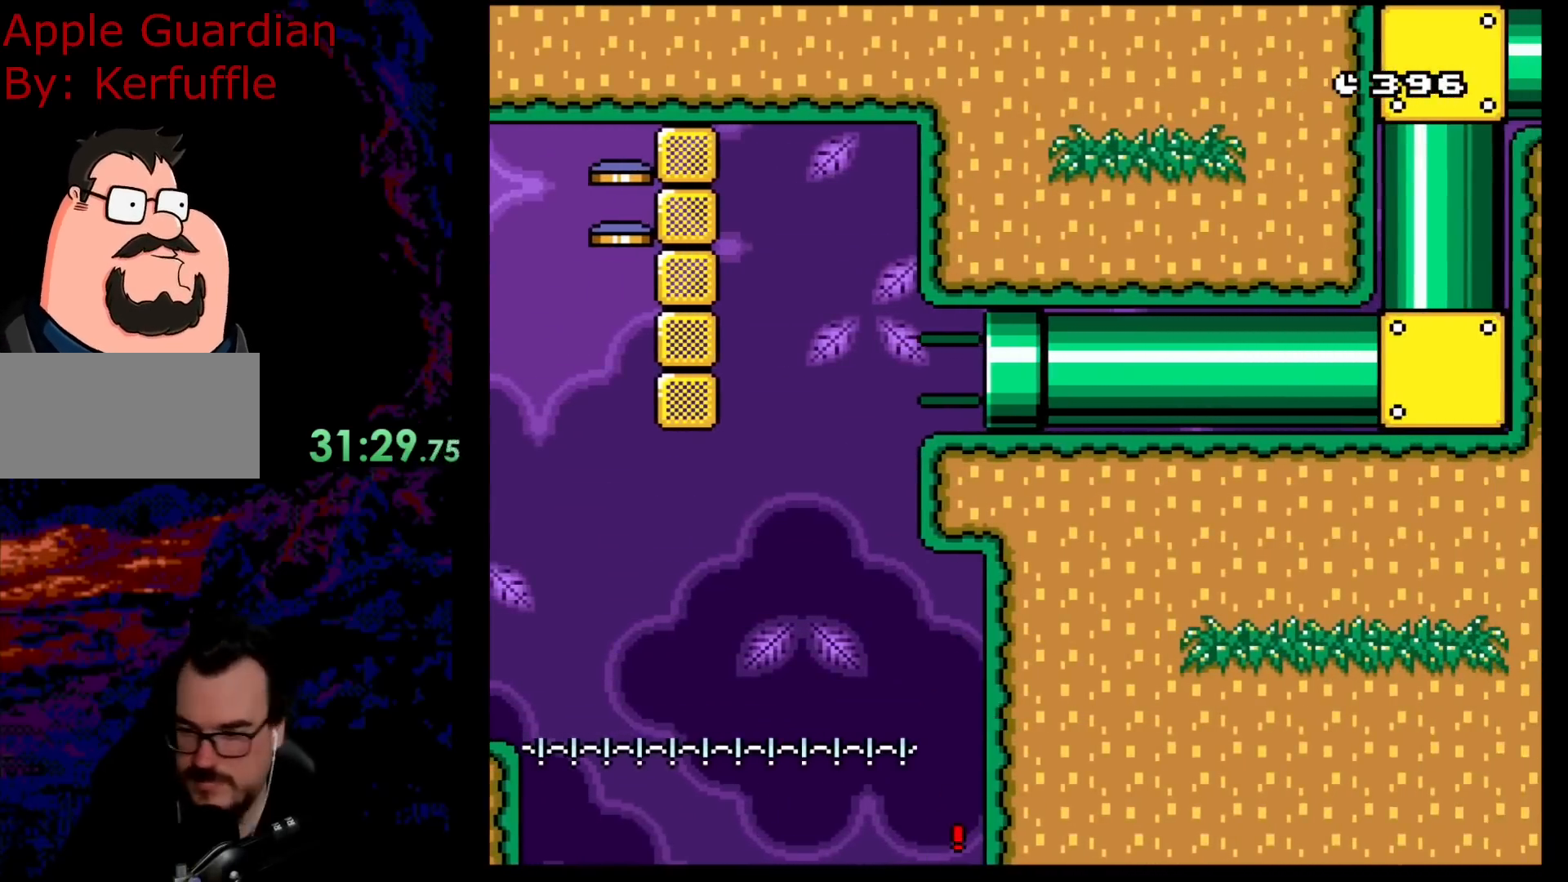
{"buttons": ["B"], "events": [[267, "B", "down"], [350, "B", "up"], [467, "B", "down"]]}
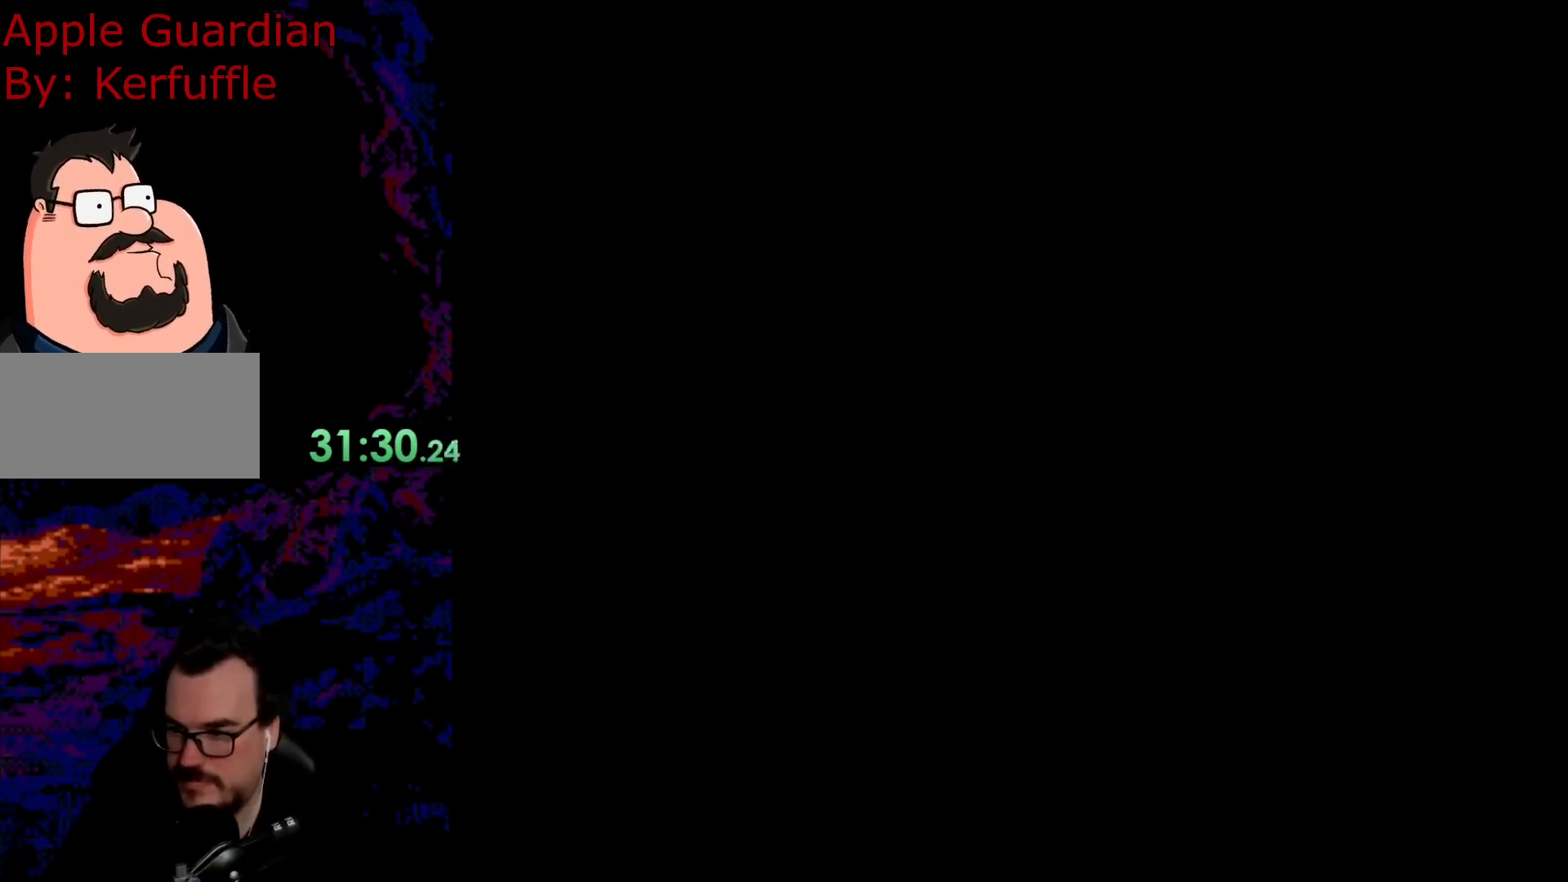
{"buttons": ["Y"], "events": [[117, "B", "up"], [283, "Y", "down"]]}
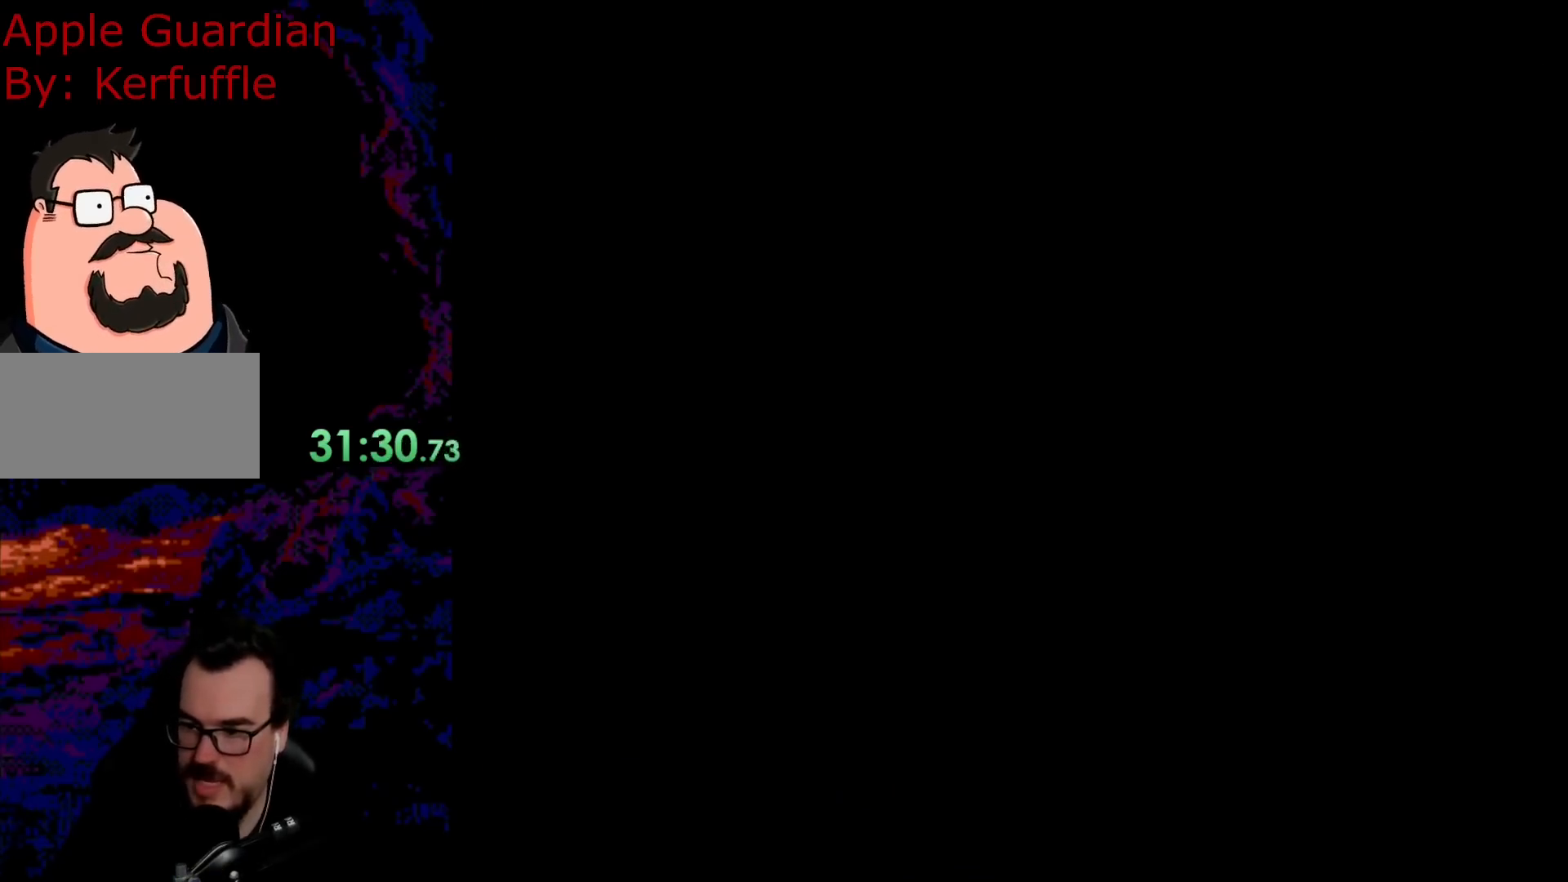
{"buttons": ["Y"], "events": [[50, "Y", "up"], [283, "Y", "down"]]}
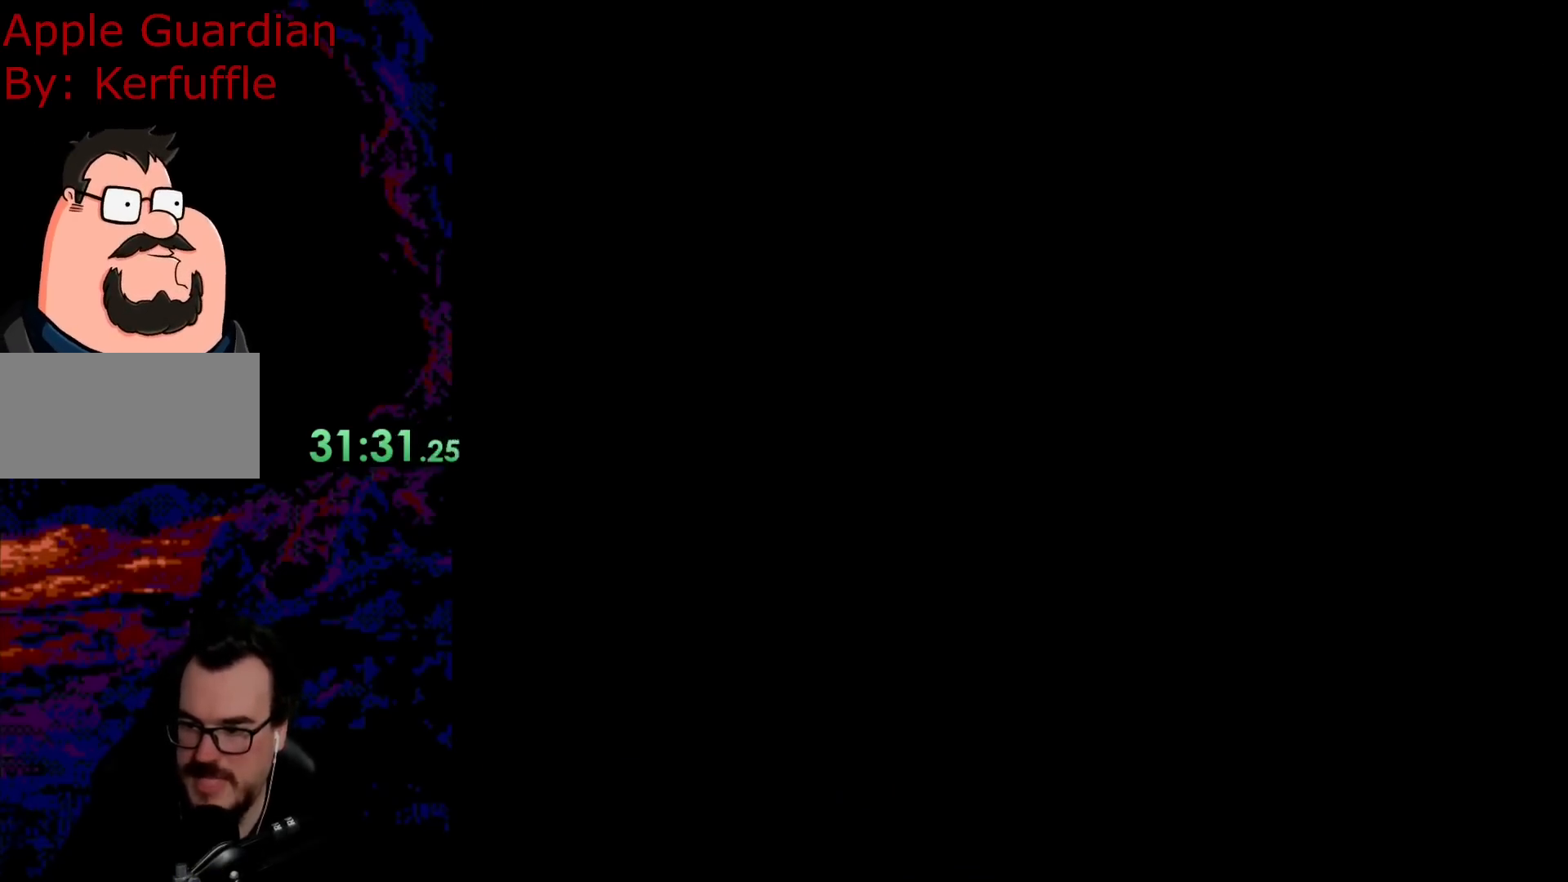
{"buttons": ["Y", "DPAD_RIGHT"], "events": [[400, "DPAD_RIGHT", "down"]]}
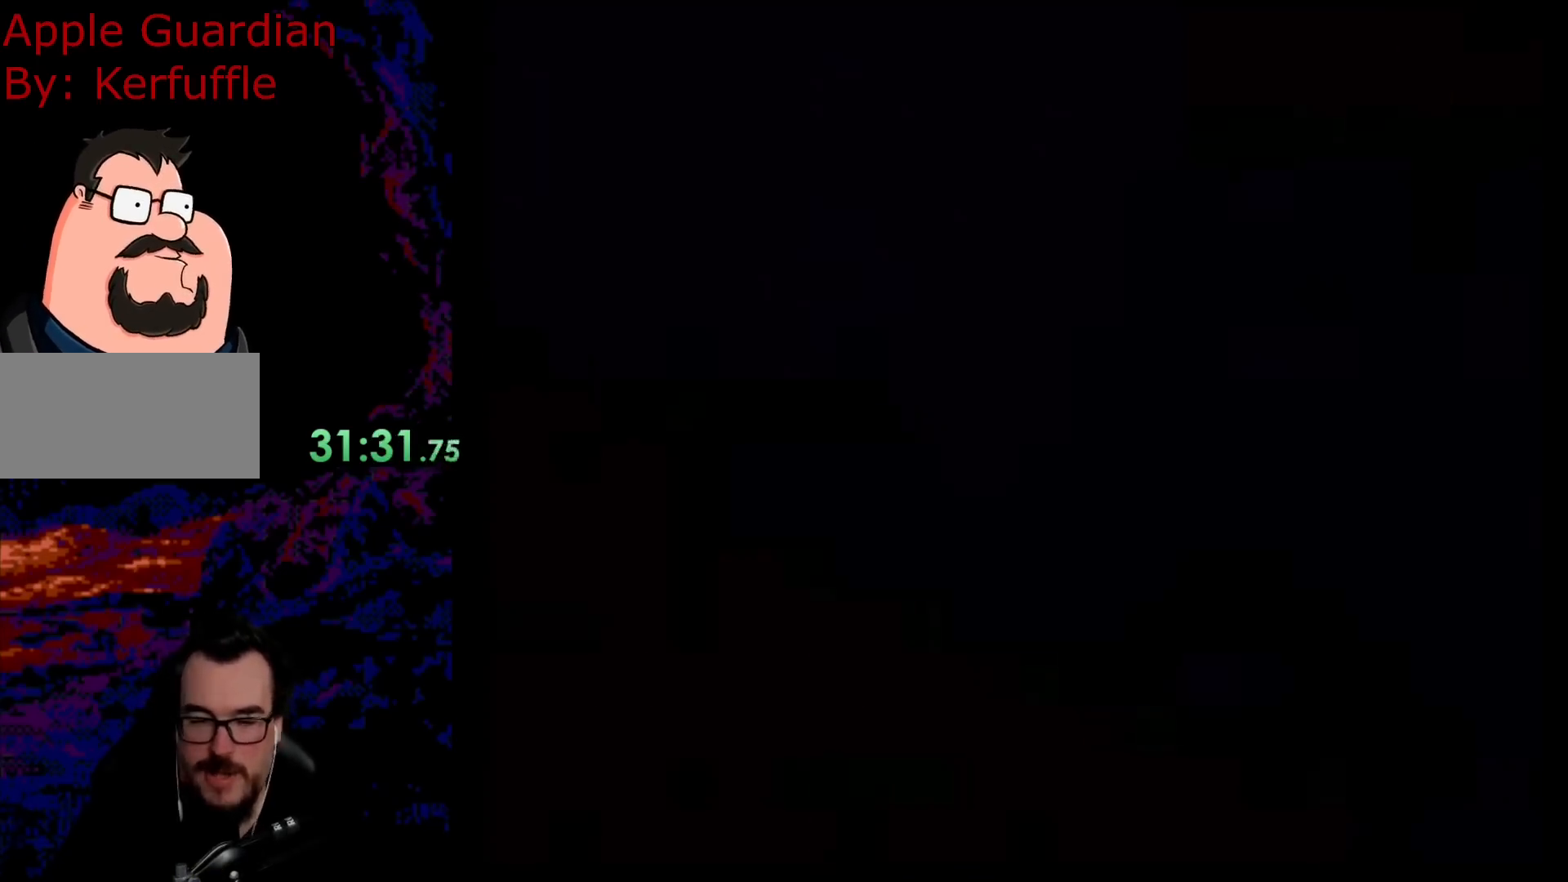
{"buttons": ["Y", "DPAD_RIGHT"], "events": []}
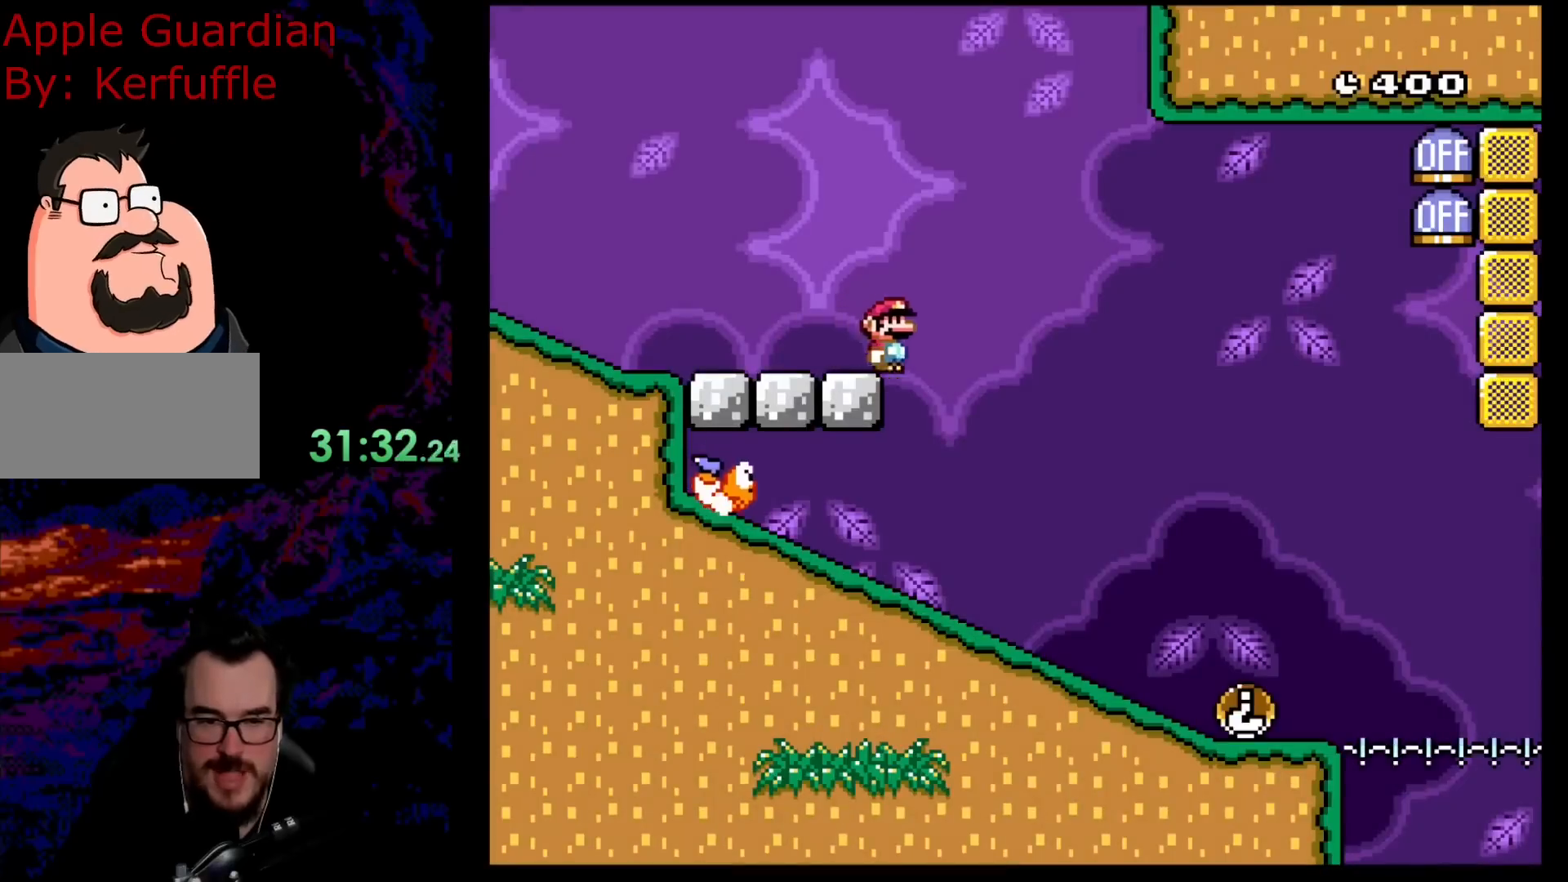
{"buttons": ["Y", "DPAD_RIGHT"], "events": []}
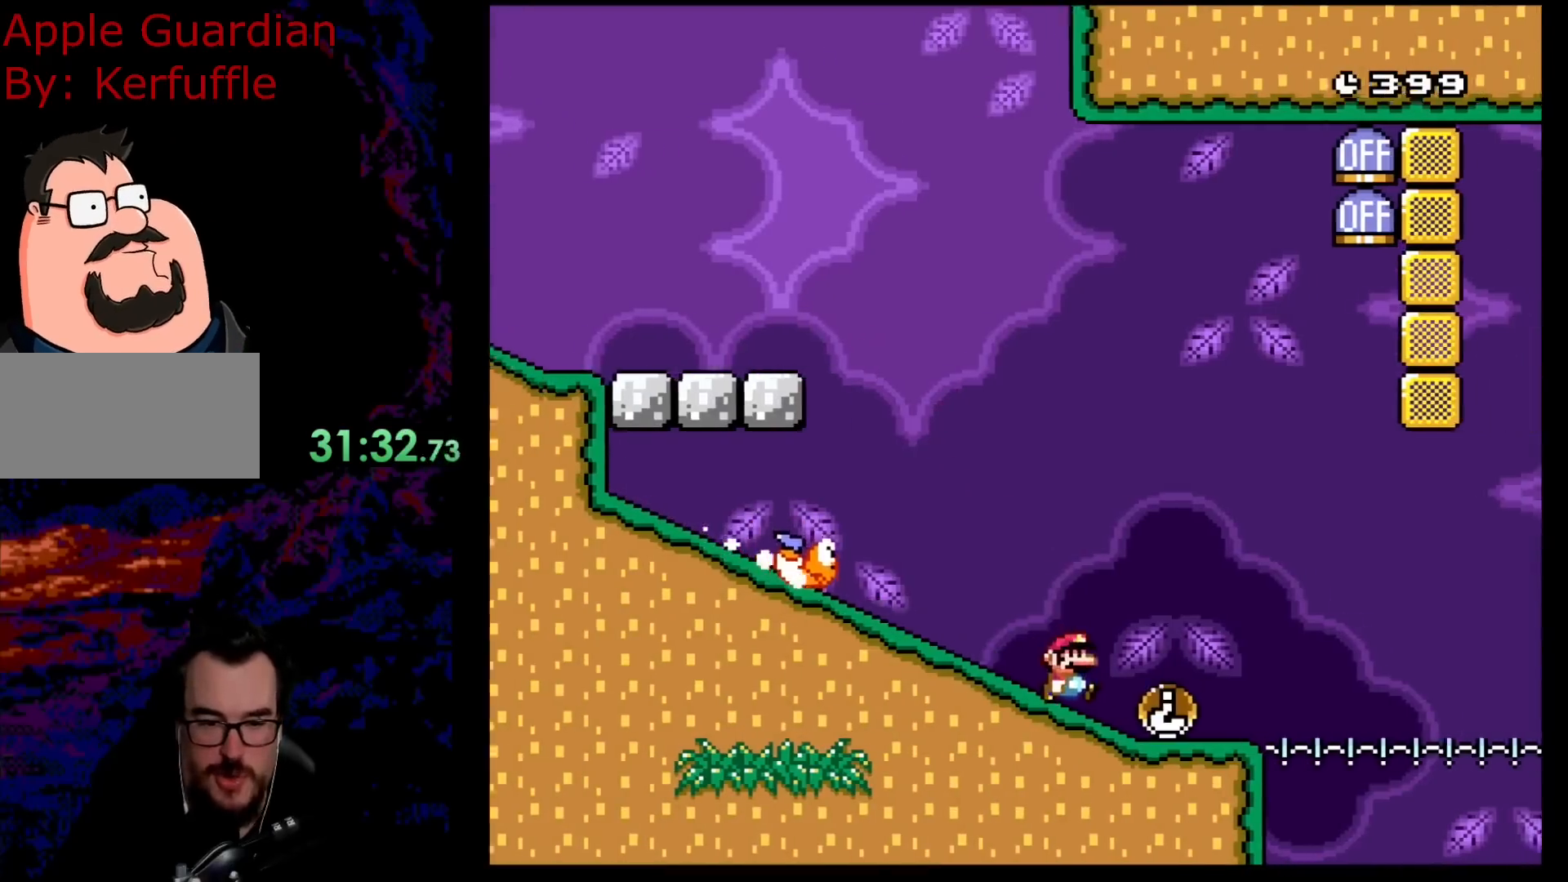
{"buttons": ["Y", "DPAD_RIGHT"], "events": [[167, "DPAD_DOWN", "down"], [200, "DPAD_LEFT", "down"], [200, "DPAD_RIGHT", "up"], [217, "DPAD_DOWN", "up"], [333, "DPAD_LEFT", "up"], [367, "DPAD_RIGHT", "down"]]}
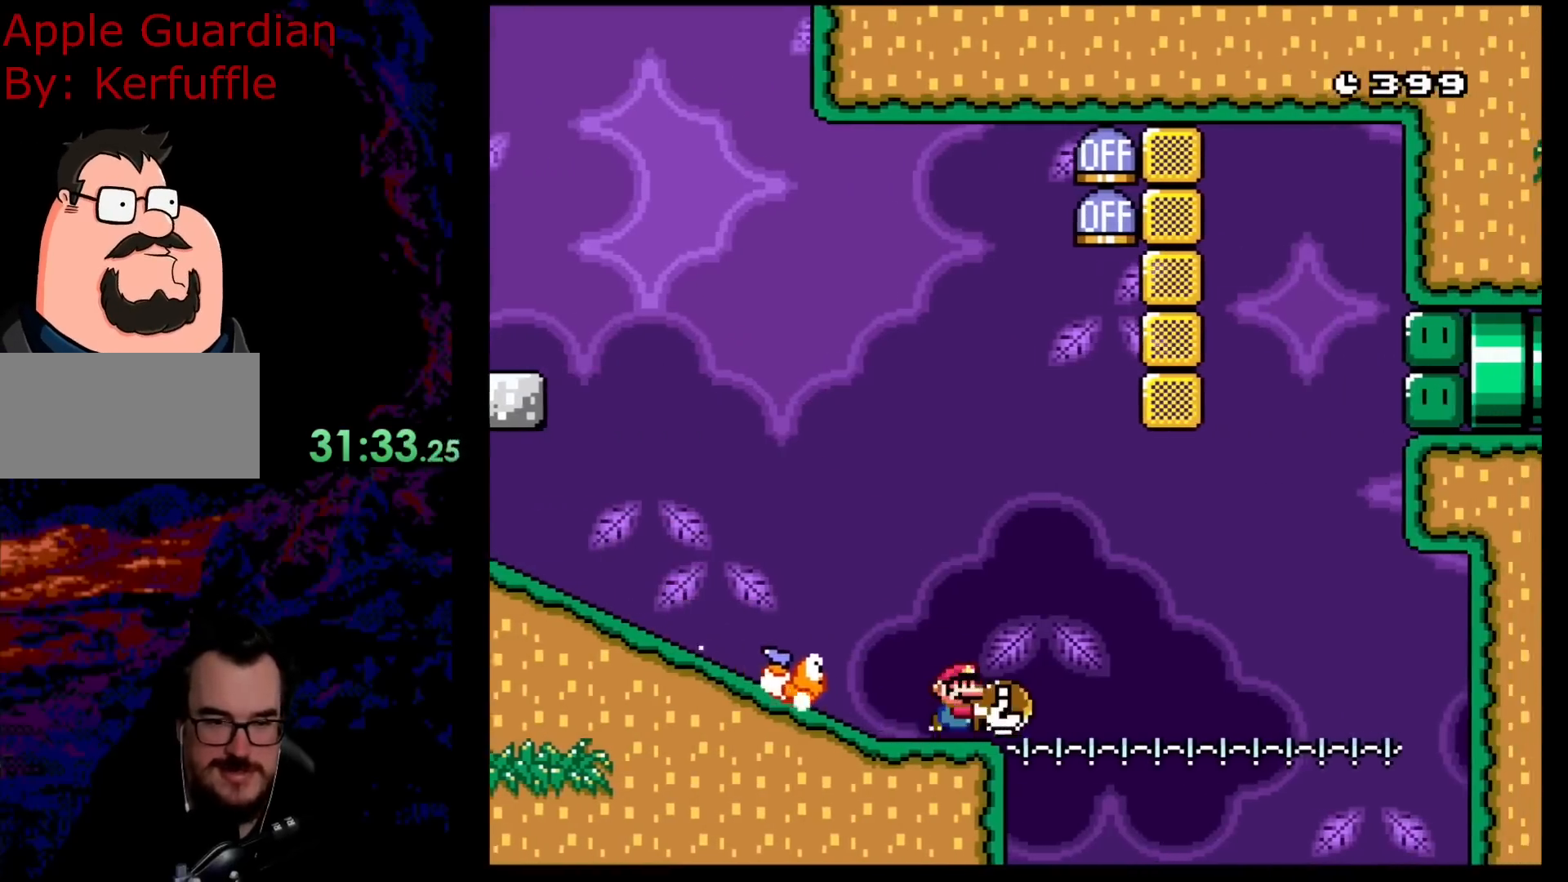
{"buttons": ["B", "Y"], "events": [[50, "B", "down"], [83, "DPAD_UP", "down"], [200, "Y", "up"], [283, "DPAD_RIGHT", "up"], [317, "DPAD_LEFT", "down"], [317, "Y", "down"], [333, "DPAD_UP", "up"], [450, "DPAD_LEFT", "up"]]}
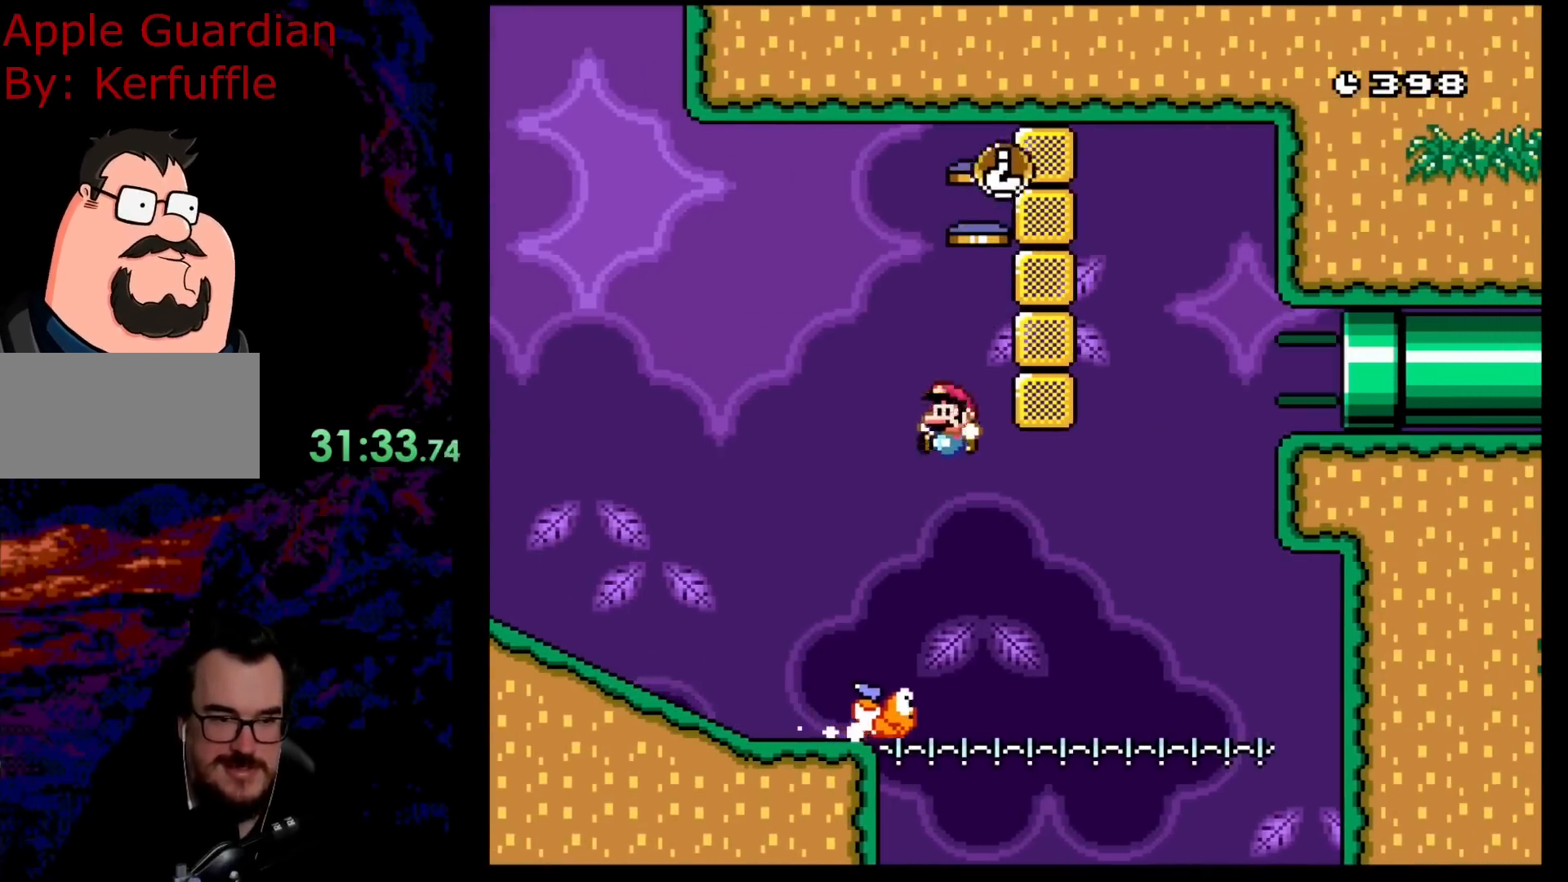
{"buttons": ["B", "Y", "DPAD_RIGHT"], "events": [[50, "DPAD_RIGHT", "down"], [300, "B", "up"], [300, "DPAD_RIGHT", "up"], [333, "DPAD_RIGHT", "down"], [383, "B", "down"]]}
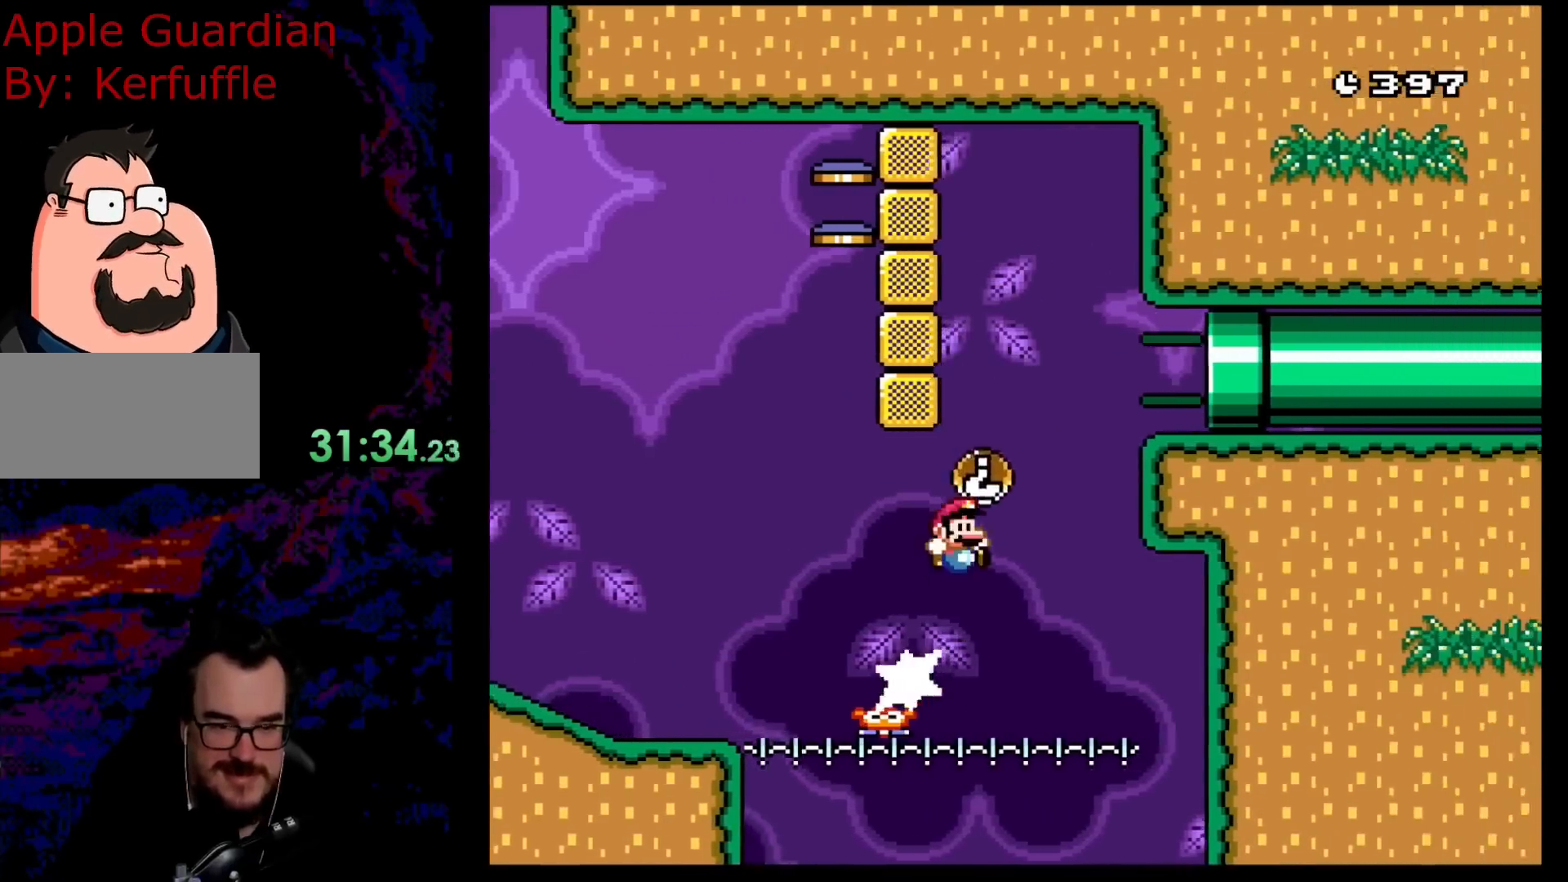
{"buttons": ["B", "Y"], "events": [[200, "B", "up"], [300, "B", "down"], [317, "DPAD_RIGHT", "up"]]}
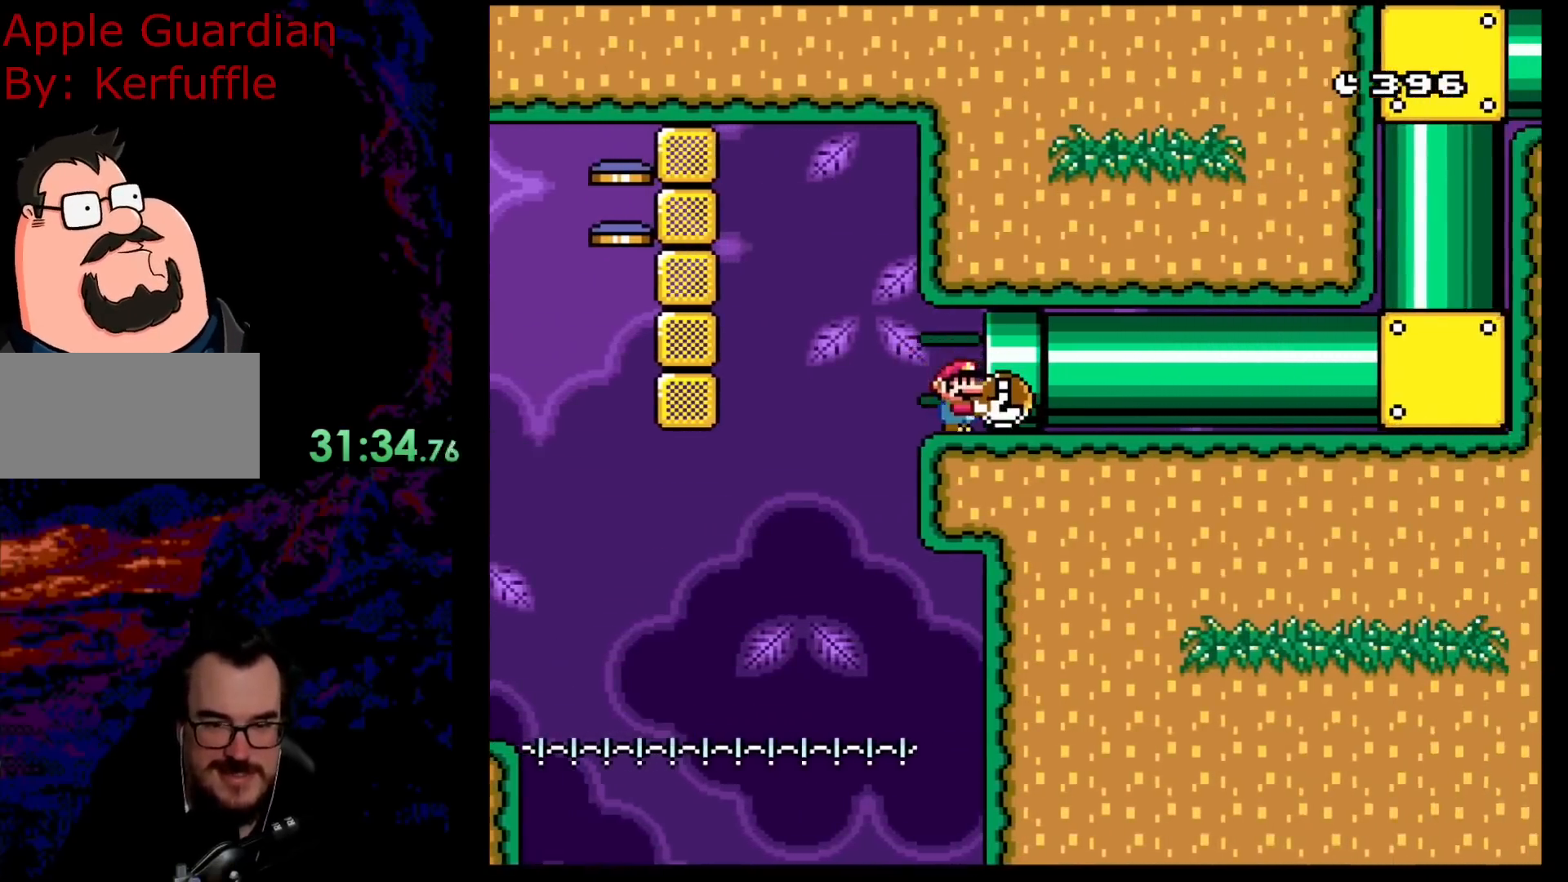
{"buttons": ["B", "Y"], "events": [[67, "DPAD_RIGHT", "down"], [267, "DPAD_RIGHT", "up"]]}
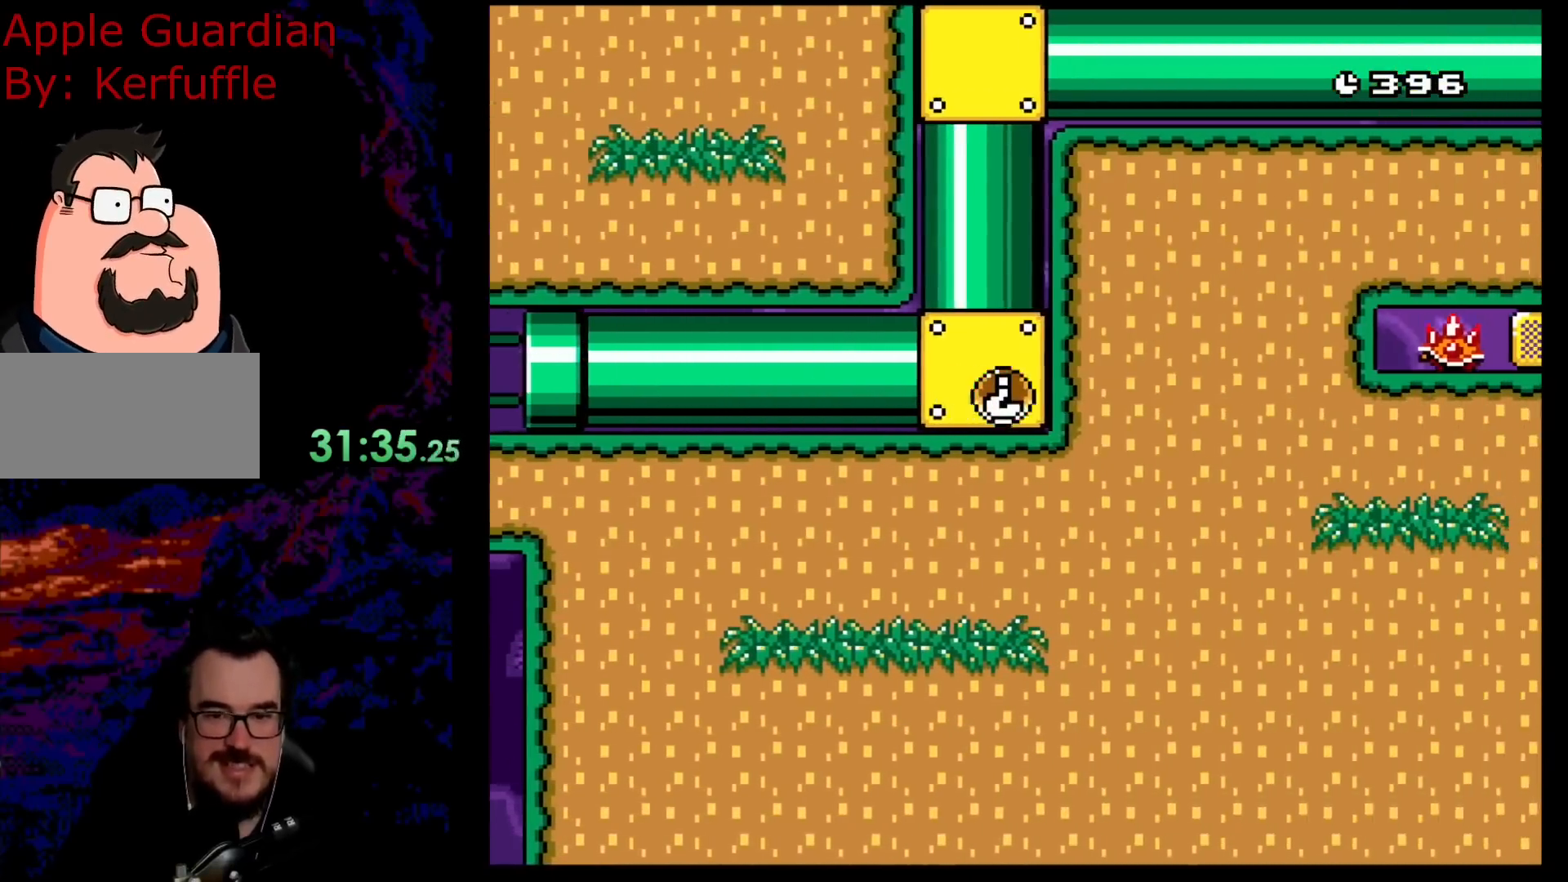
{"buttons": ["Y"], "events": [[233, "B", "up"]]}
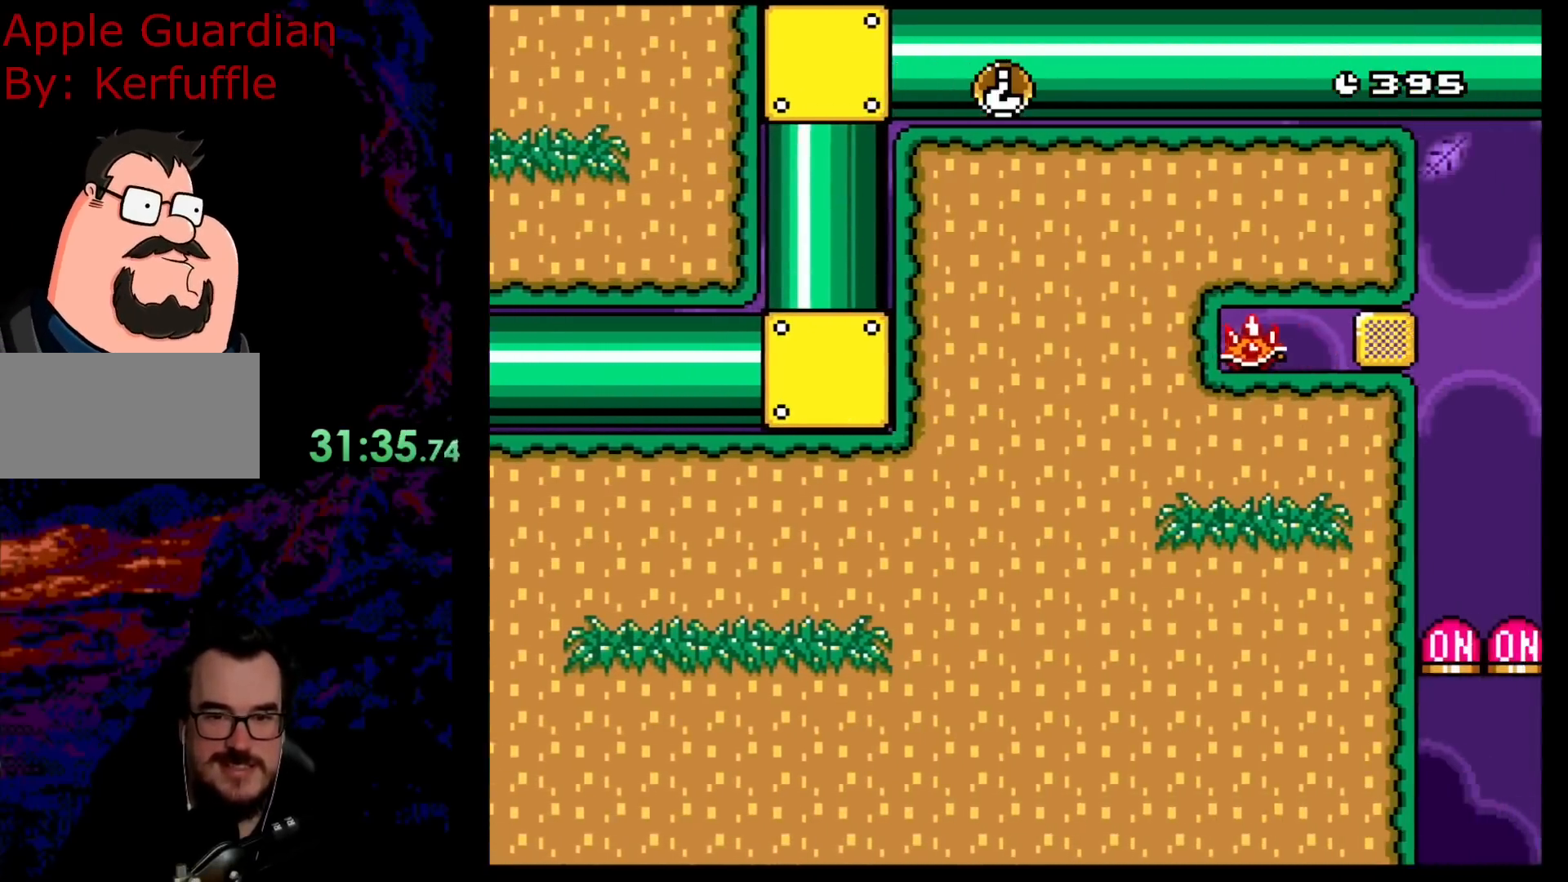
{"buttons": ["Y"], "events": []}
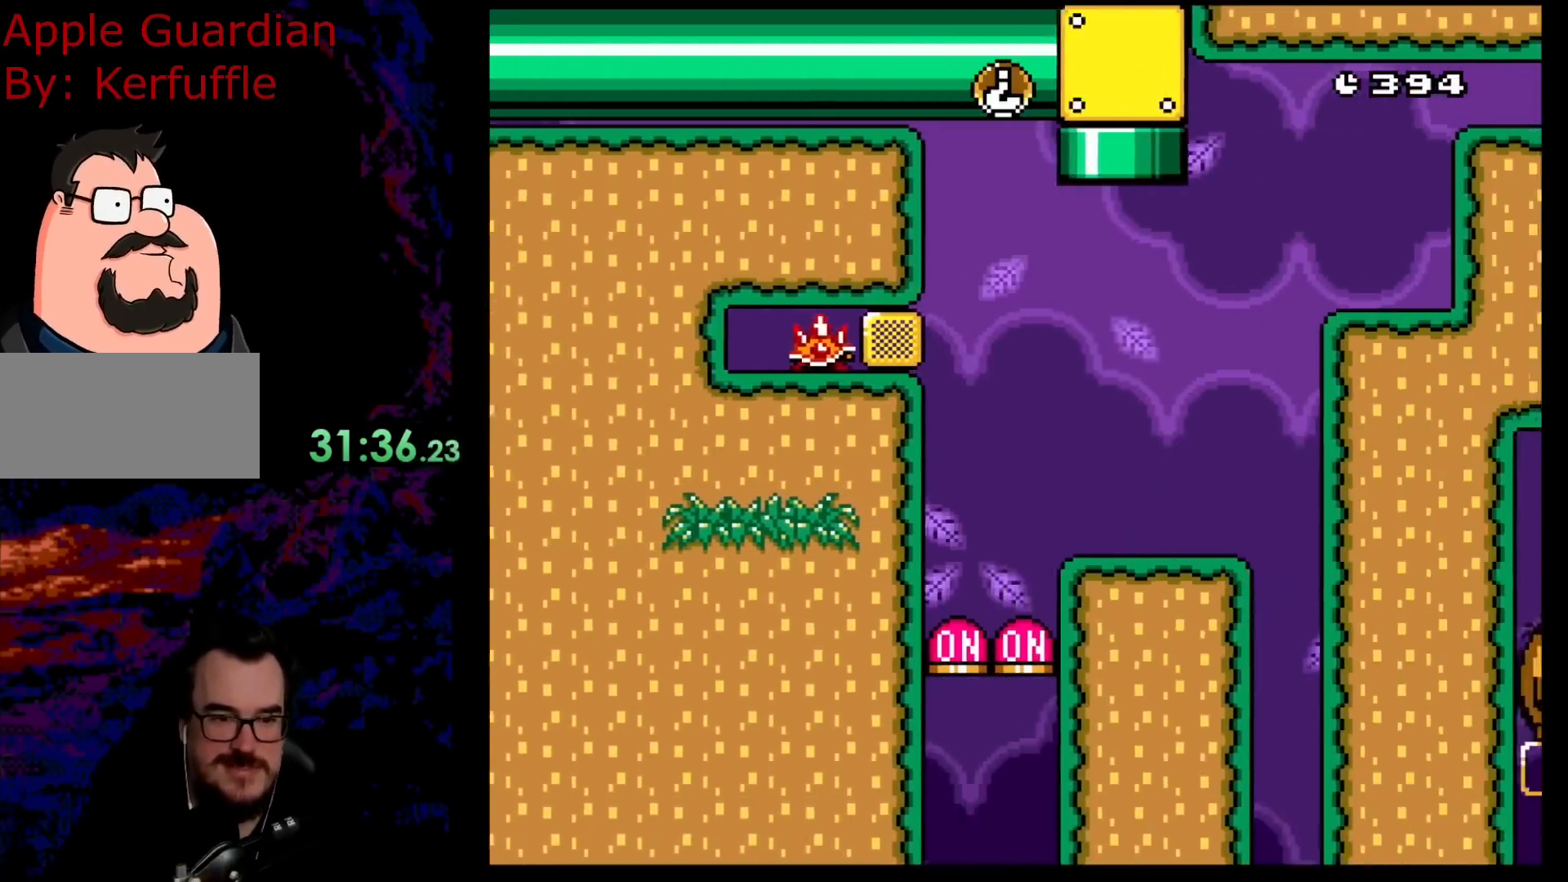
{"buttons": ["Y"], "events": []}
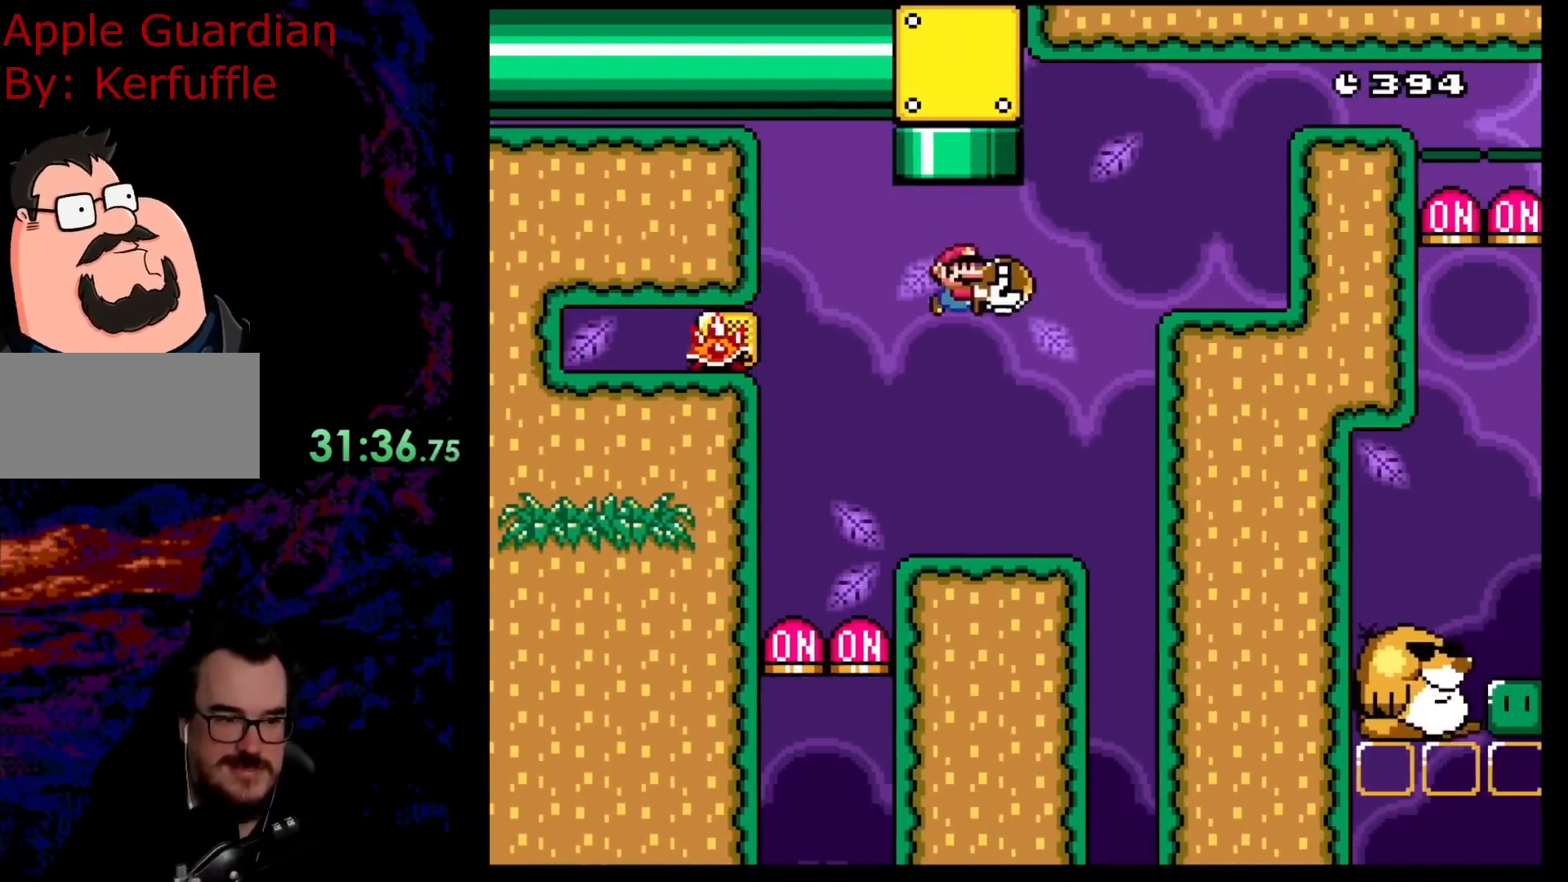
{"buttons": ["B", "Y"], "events": [[117, "DPAD_LEFT", "down"], [317, "B", "down"], [400, "DPAD_LEFT", "up"]]}
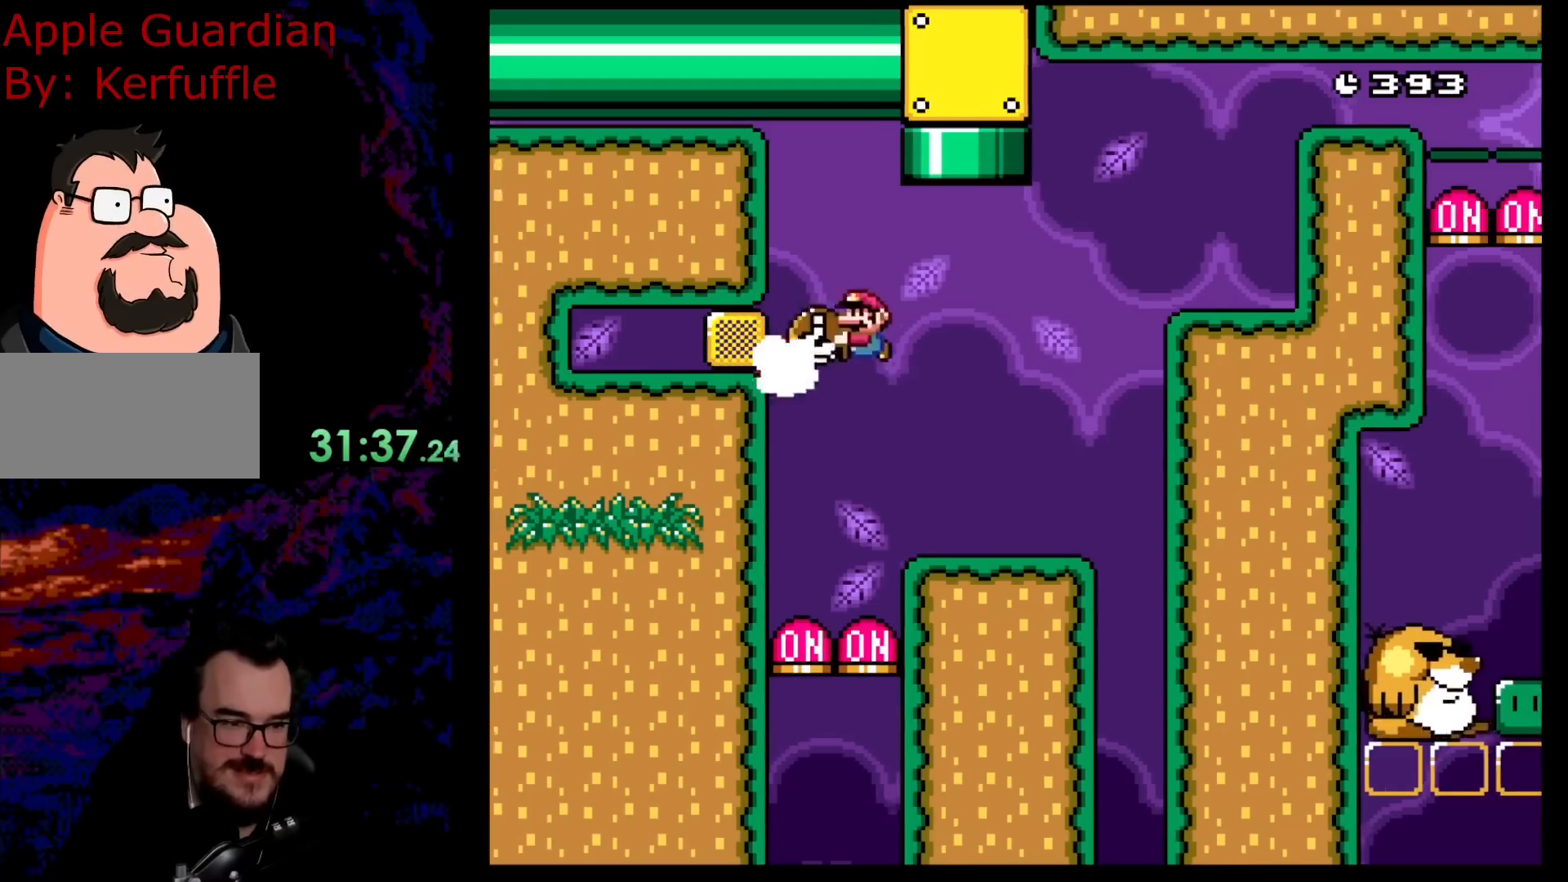
{"buttons": ["Y", "DPAD_RIGHT"], "events": [[17, "B", "up"], [50, "DPAD_RIGHT", "down"], [83, "B", "down"], [267, "B", "up"]]}
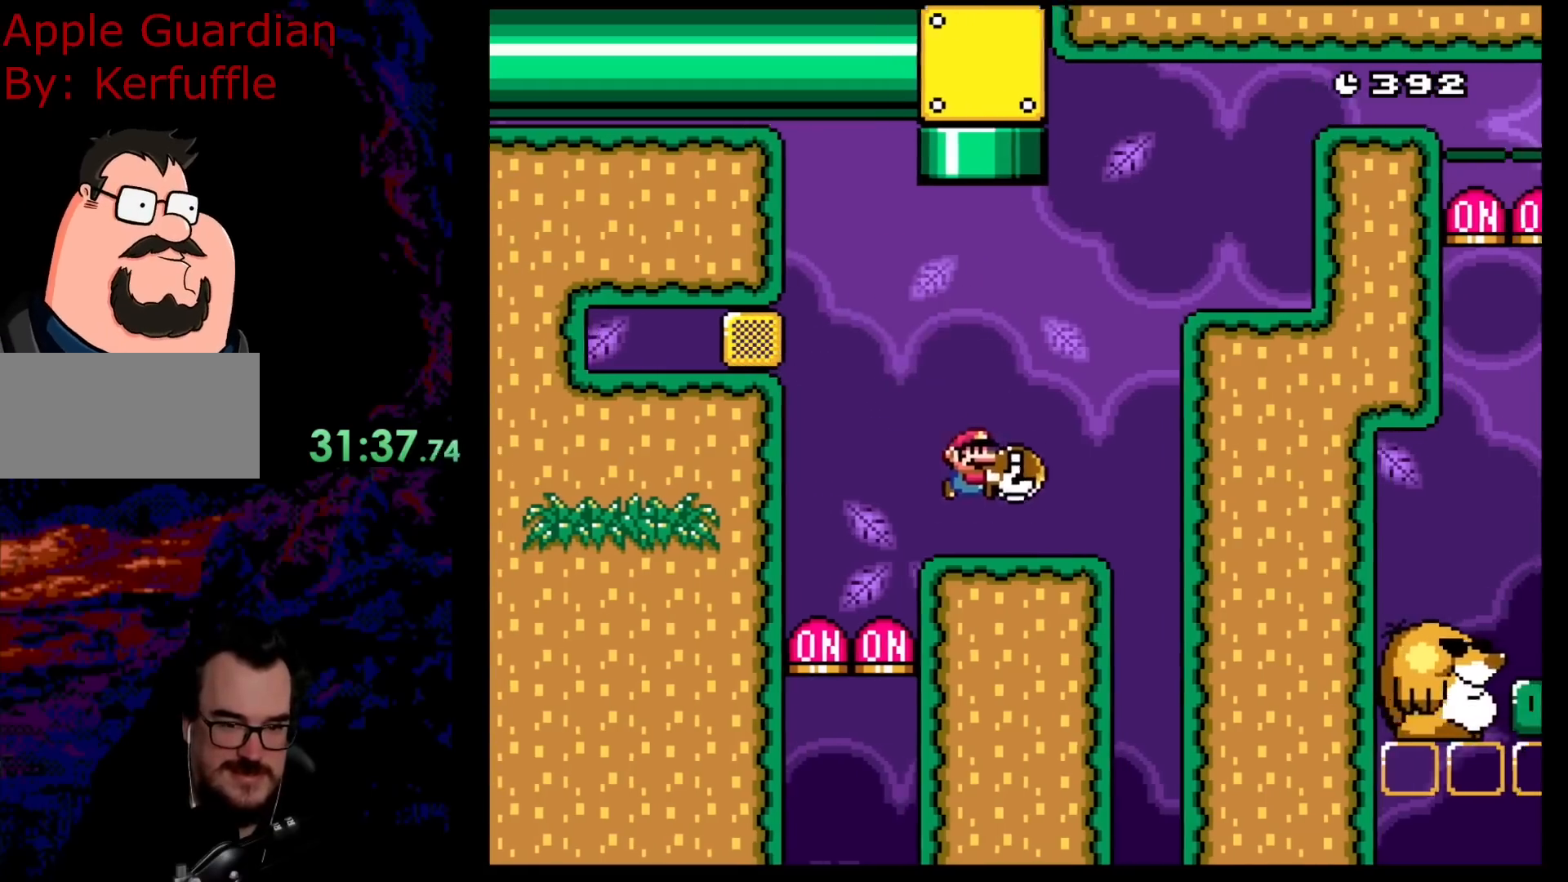
{"buttons": ["Y"], "events": [[83, "B", "down"], [367, "B", "up"], [500, "DPAD_RIGHT", "up"]]}